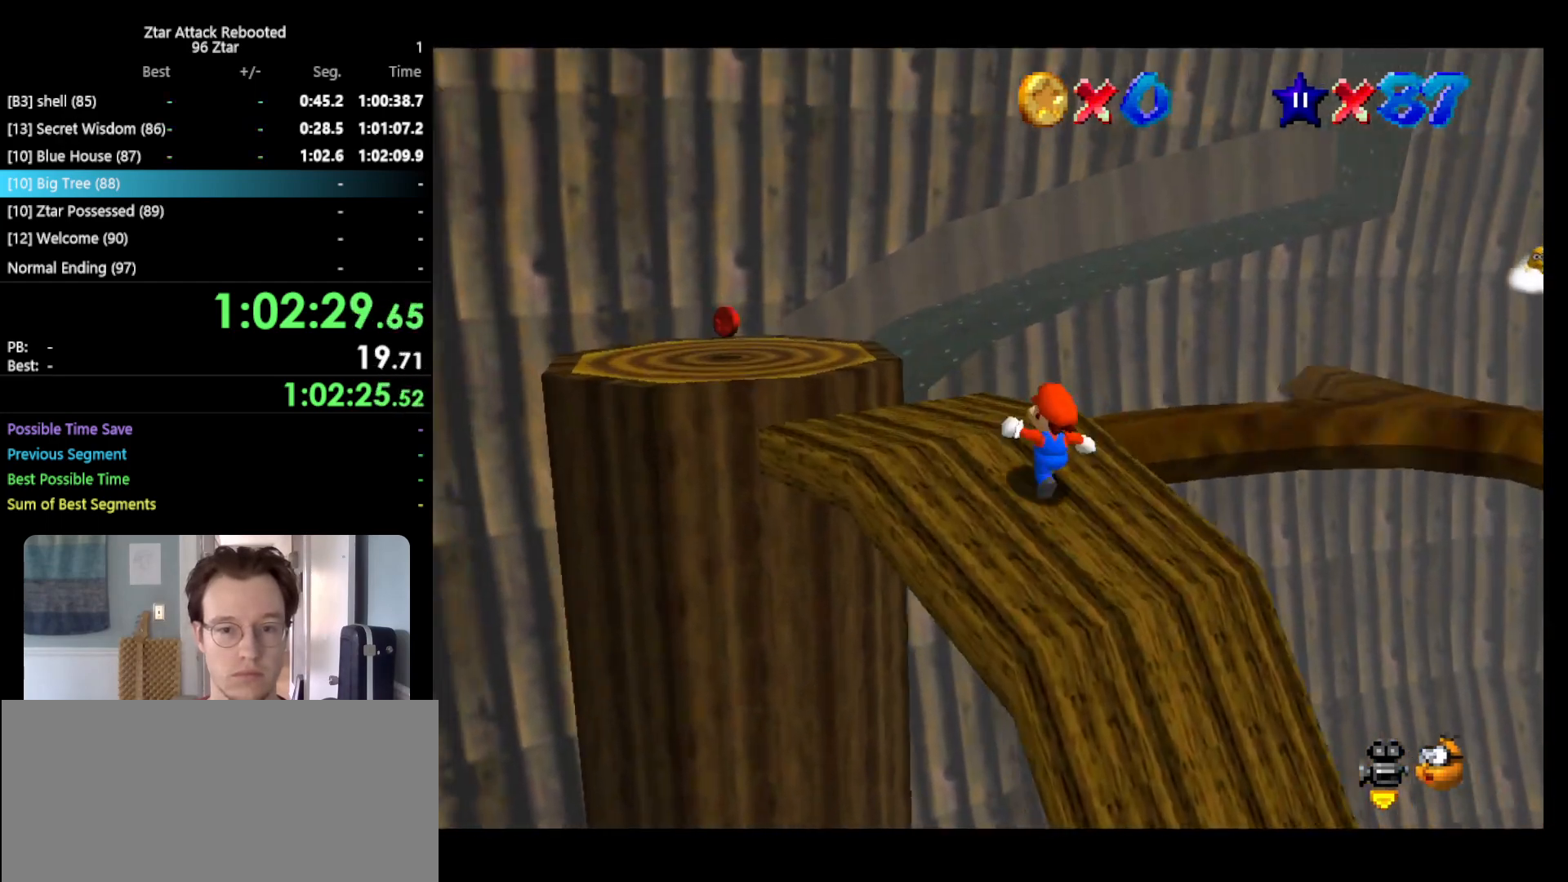
Gameplay with a controller (Nintendo layout); each line is a JSON object with the inputs held at the frame after it. "events" lists button and stick changes between this image and that frame as [ms after this image, input, new state], when the widget could be followed in between. Not read: L3 R3.
{"buttons": [], "left_stick": "center", "events": [[167, "A", "down"], [333, "A", "up"], [500, "left_stick", "center"]]}
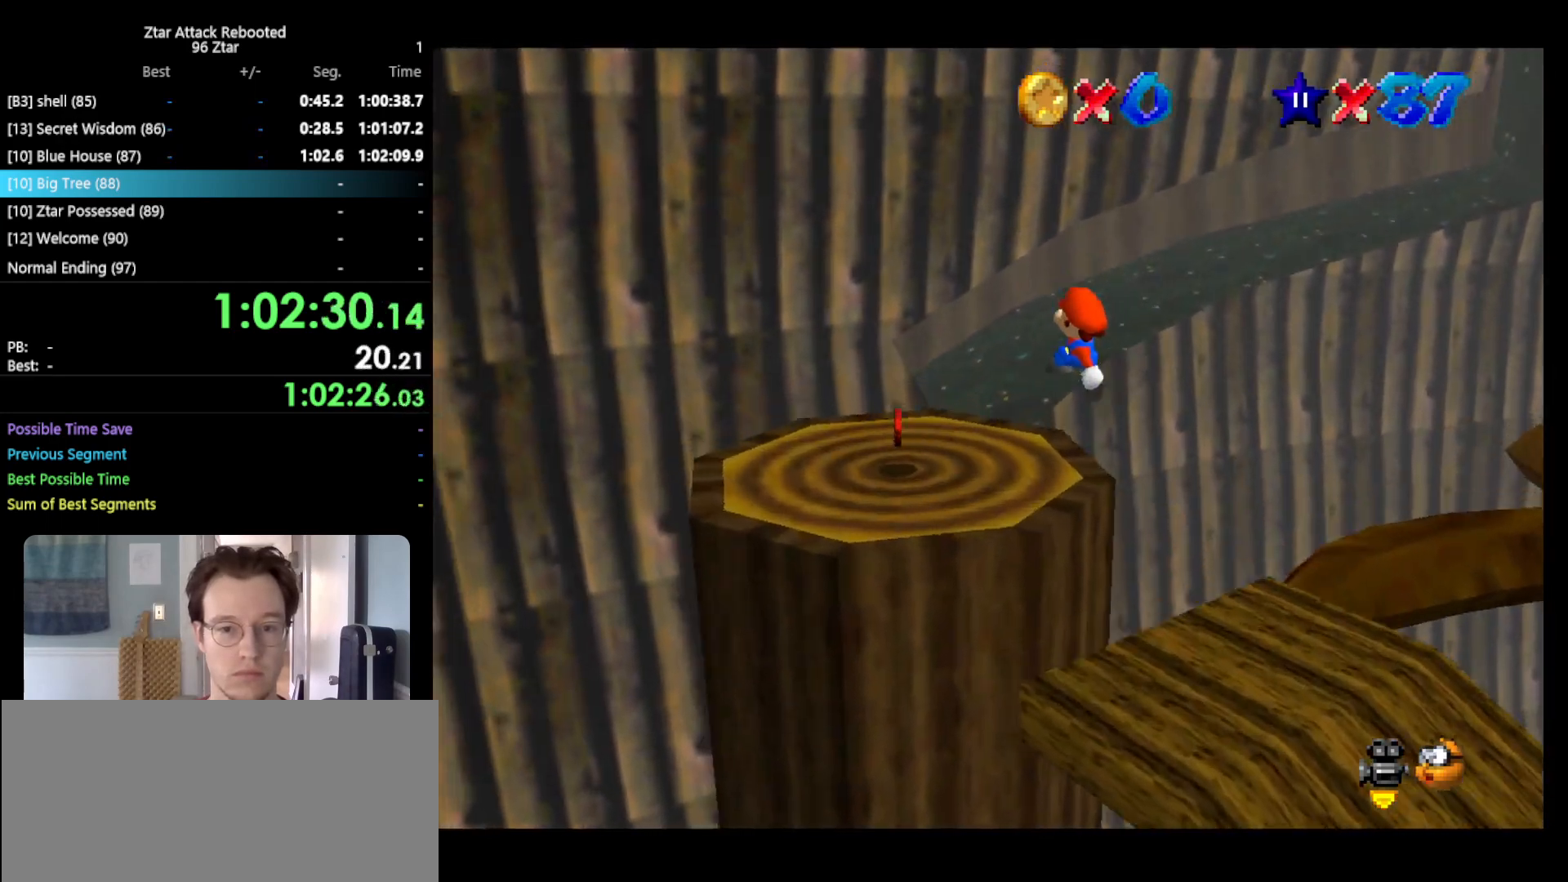
{"buttons": [], "left_stick": "up", "events": [[117, "left_stick", "up"]]}
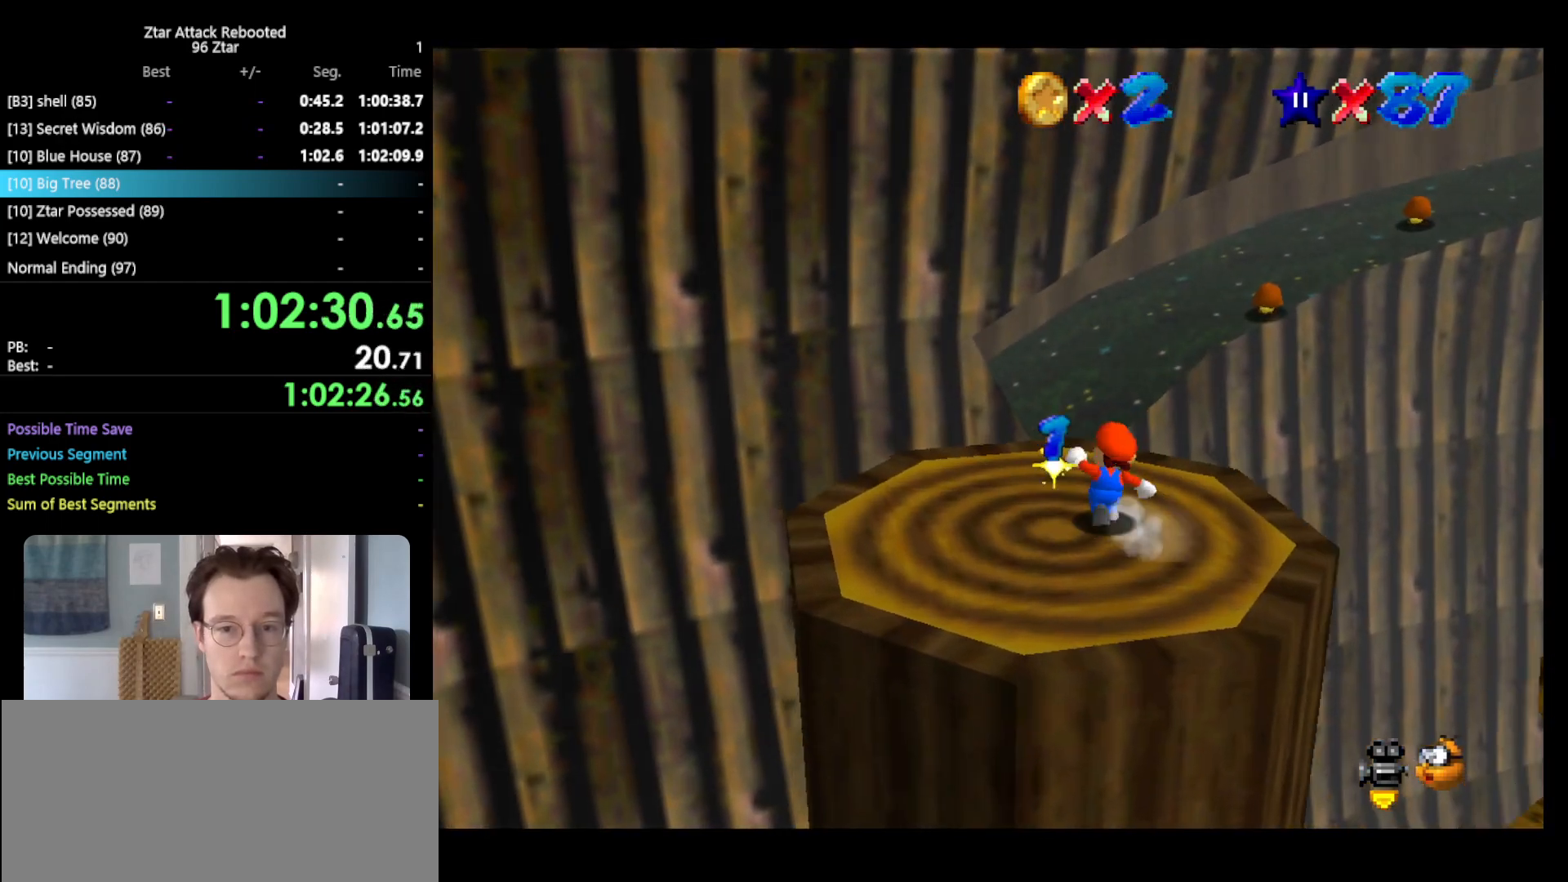
{"buttons": ["A", "Z"], "left_stick": "up", "events": [[83, "Z", "down"], [167, "A", "down"]]}
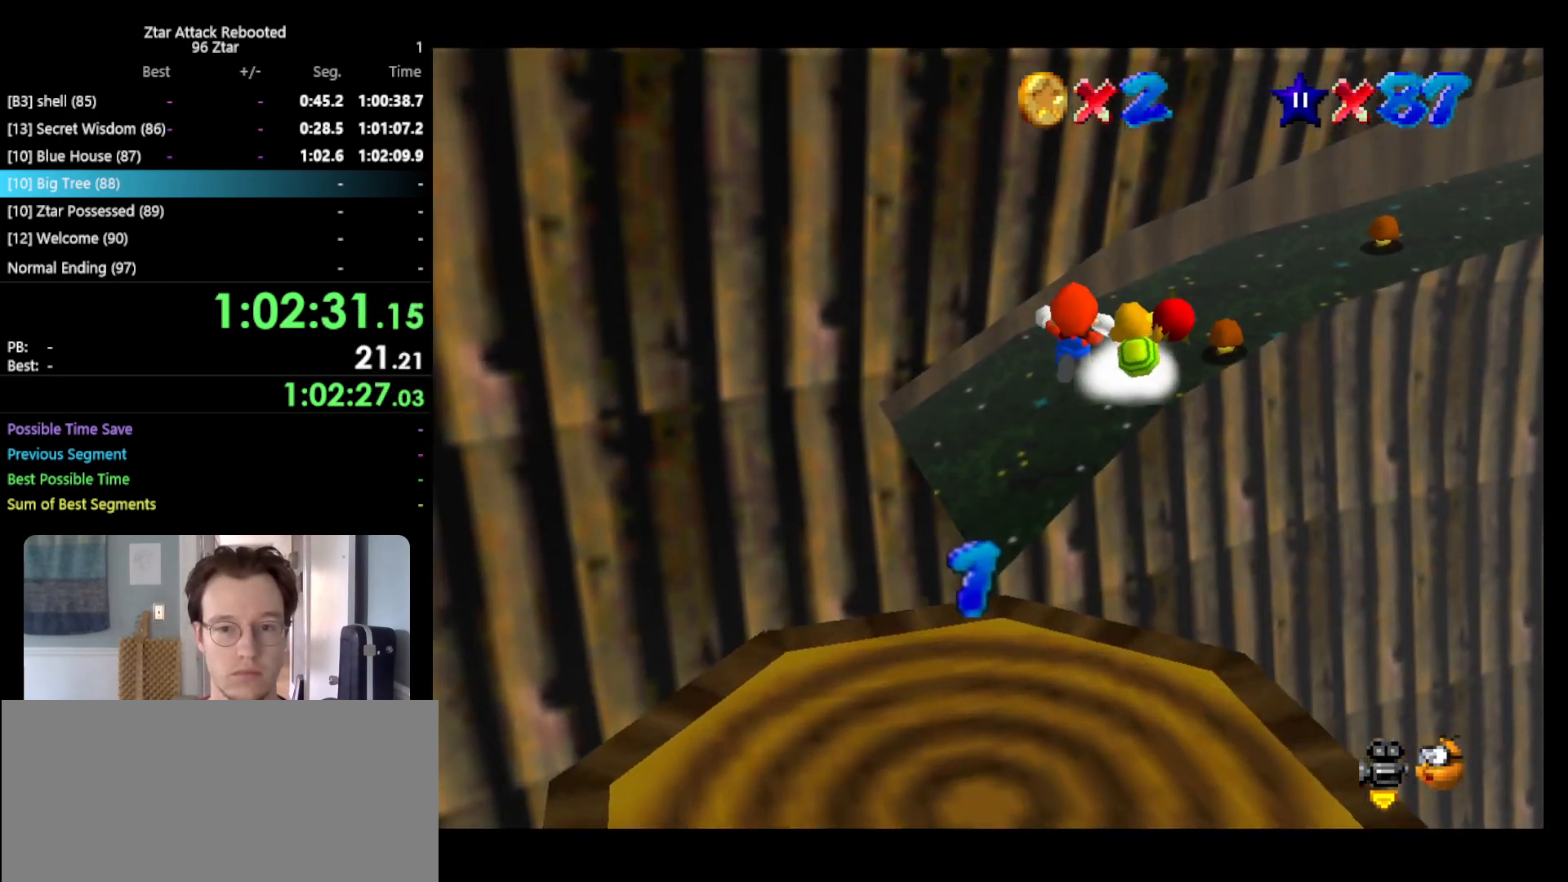
{"buttons": ["A", "Z"], "left_stick": "up-right", "events": [[150, "left_stick", "up-right"]]}
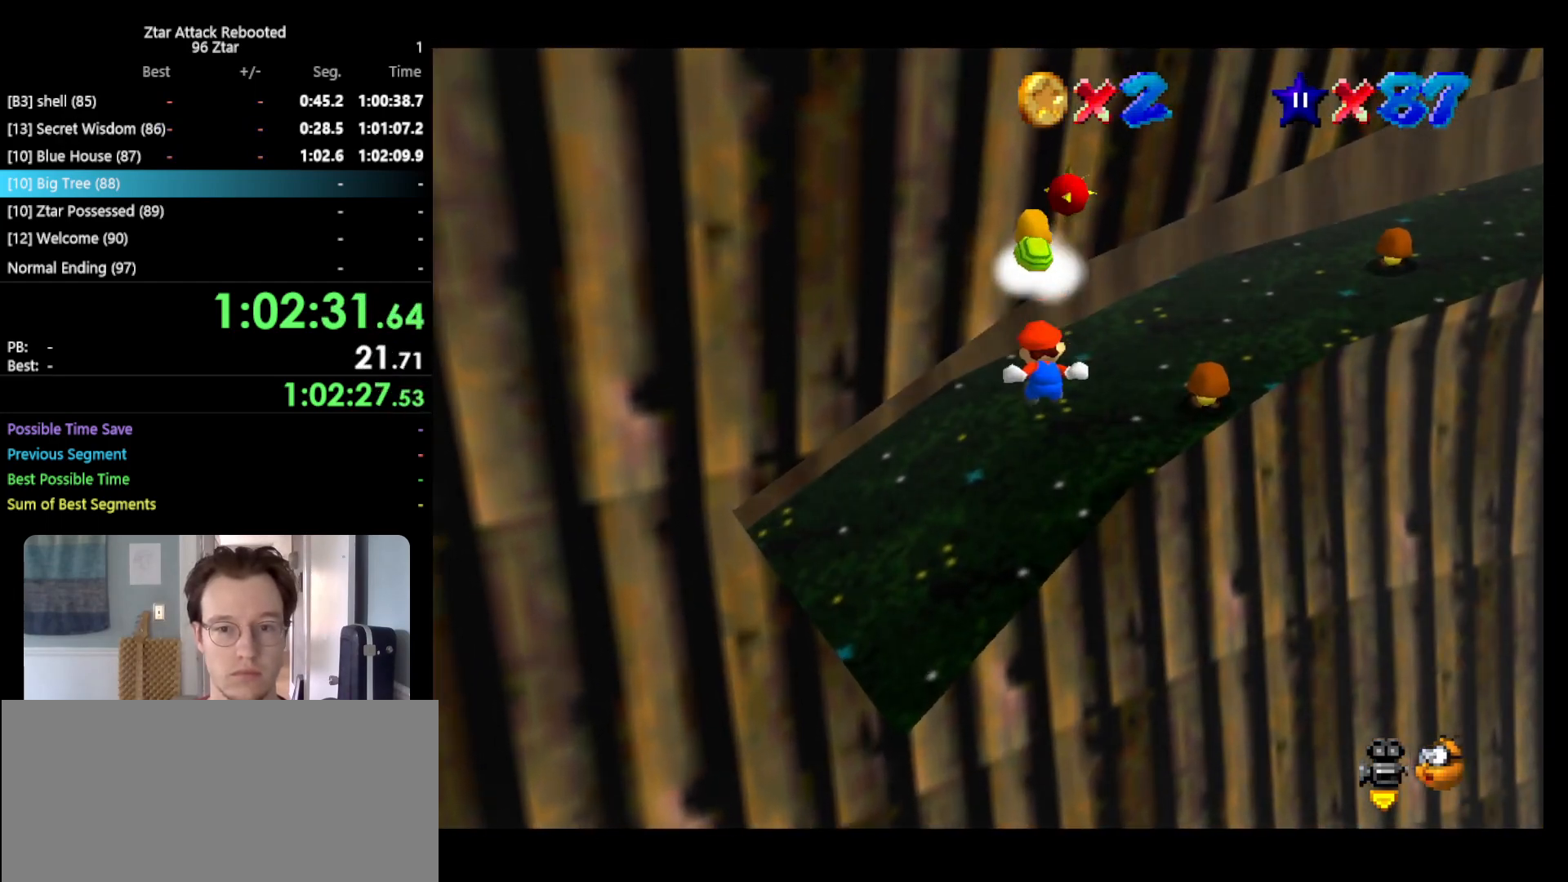
{"buttons": ["C_LEFT"], "left_stick": "up-left", "events": [[67, "A", "up"], [167, "left_stick", "up"], [317, "C_LEFT", "down"], [367, "Z", "up"], [367, "left_stick", "up-left"], [400, "C_LEFT", "up"], [467, "C_LEFT", "down"]]}
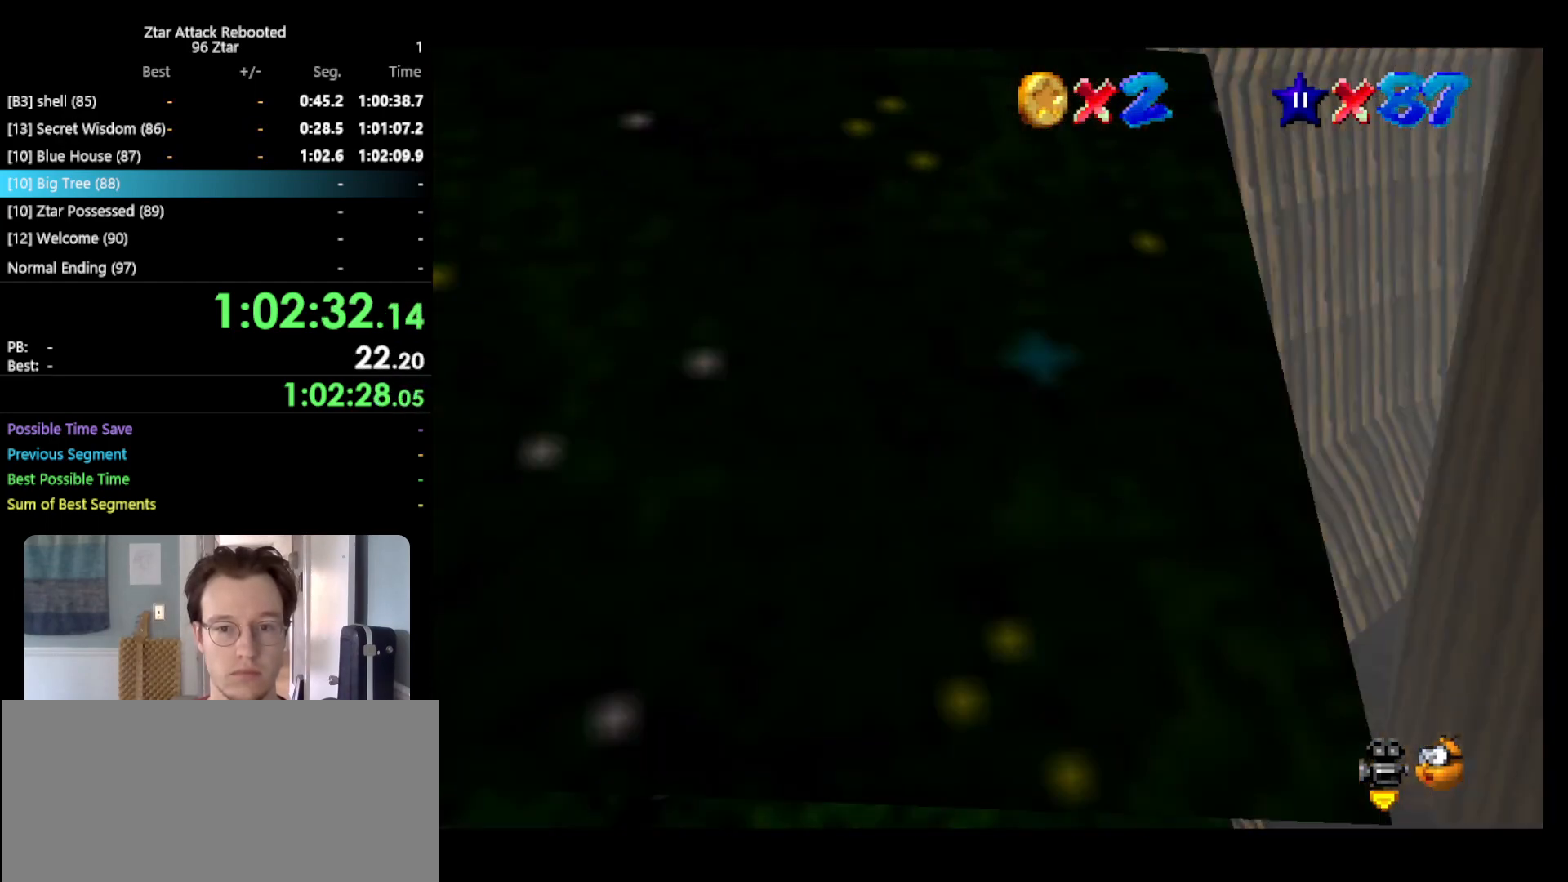
{"buttons": ["A", "Z"], "left_stick": "up-left", "events": [[50, "C_LEFT", "up"], [450, "Z", "down"], [467, "A", "down"]]}
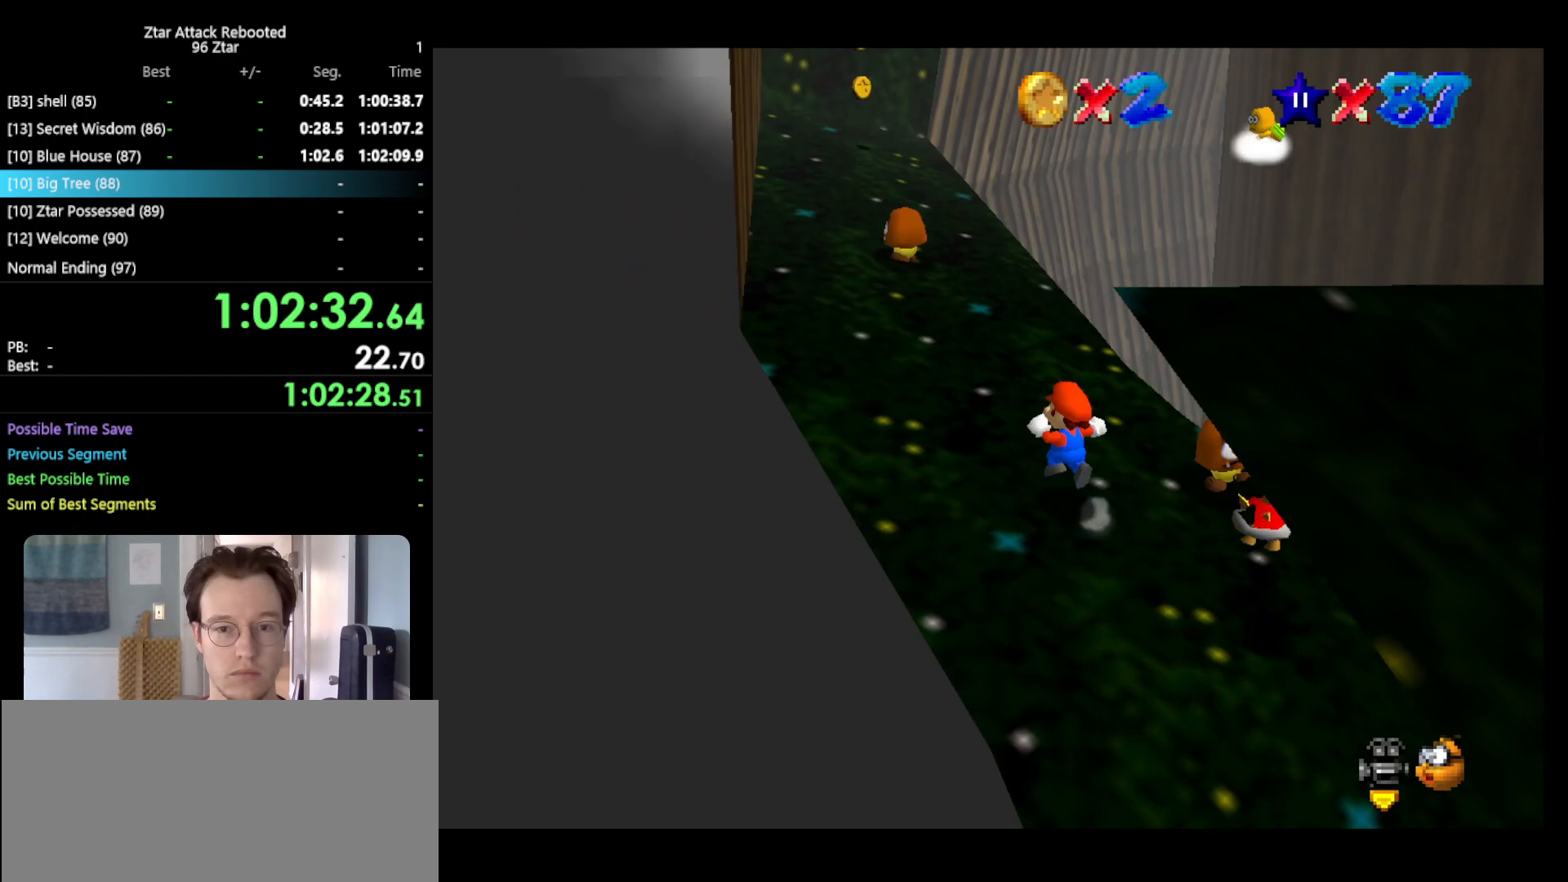
{"buttons": [], "left_stick": "left", "events": [[117, "A", "up"], [133, "Z", "up"], [233, "C_LEFT", "down"], [300, "left_stick", "down-left"], [333, "C_LEFT", "up"], [450, "left_stick", "left"]]}
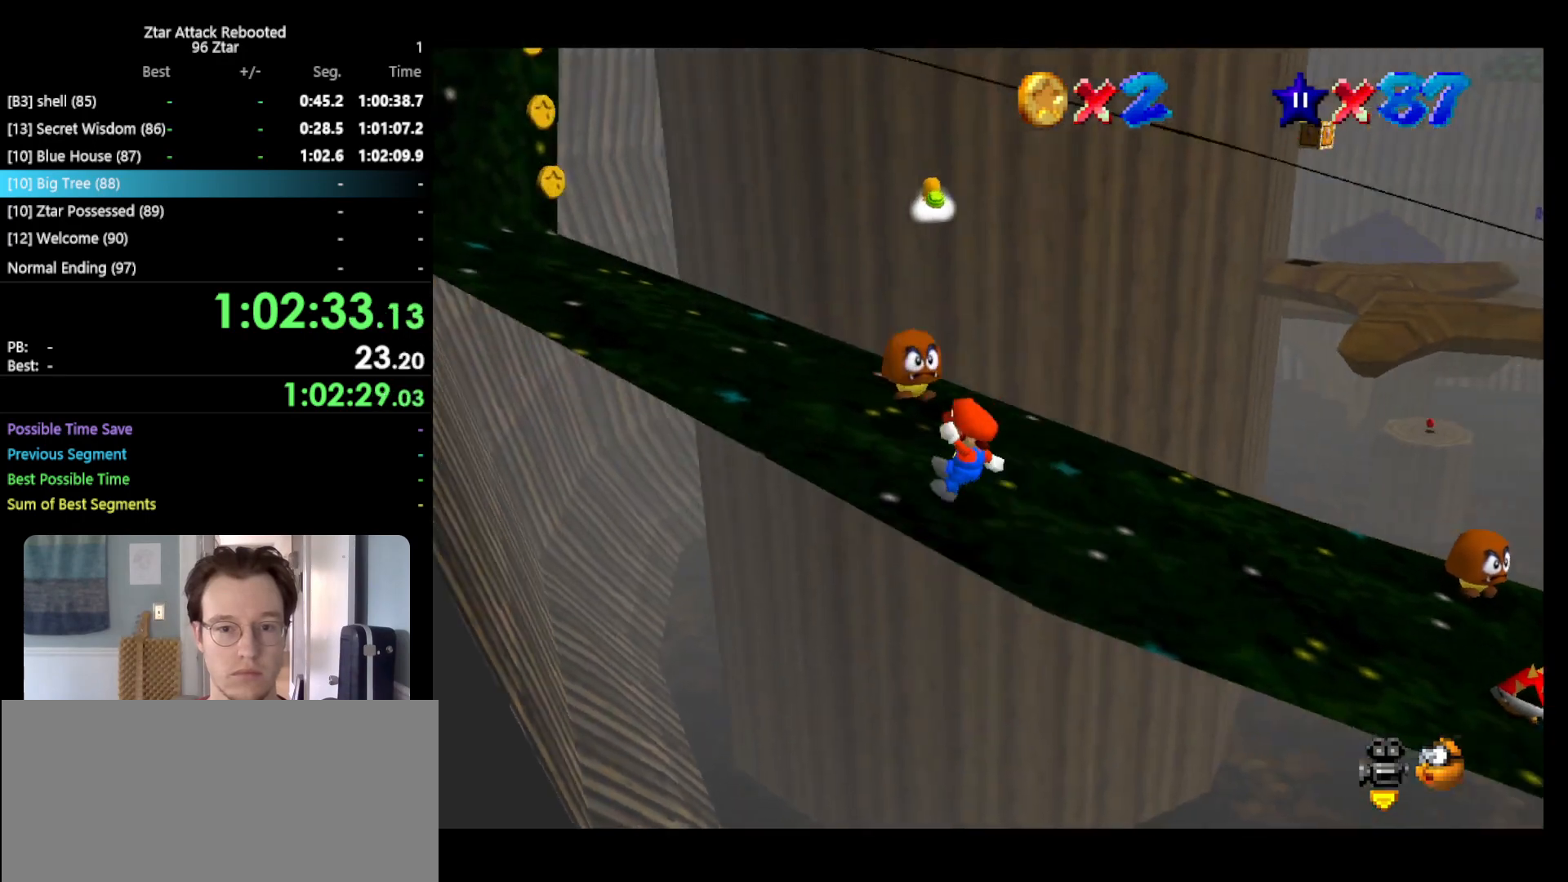
{"buttons": ["A"], "left_stick": "up-left", "events": [[133, "left_stick", "up-left"], [483, "A", "down"]]}
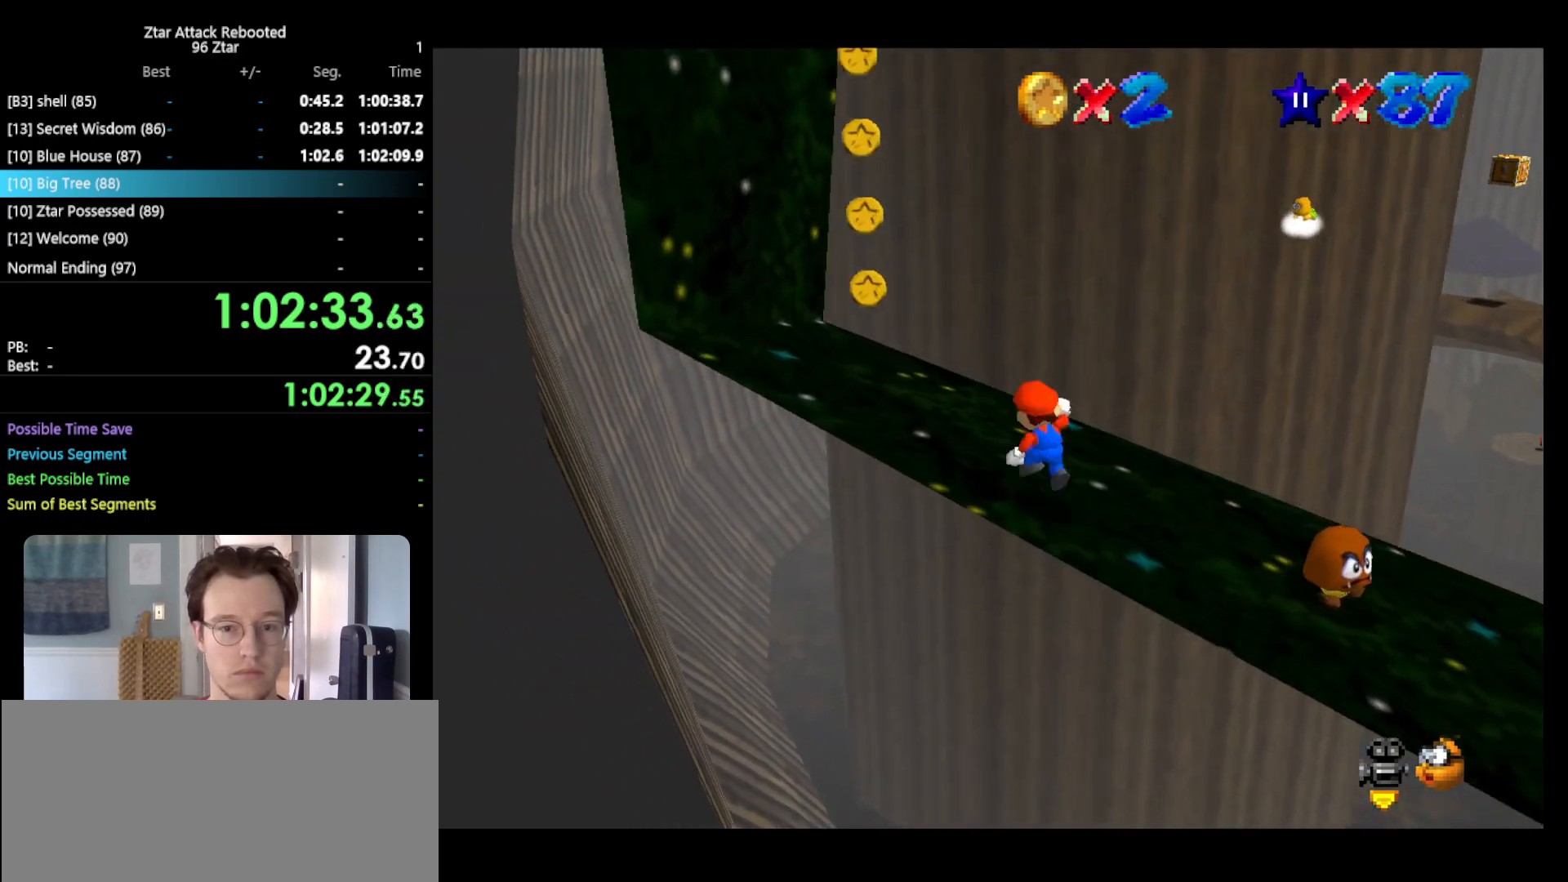
{"buttons": ["A"], "left_stick": "left", "events": [[50, "A", "up"], [50, "left_stick", "left"], [467, "A", "down"]]}
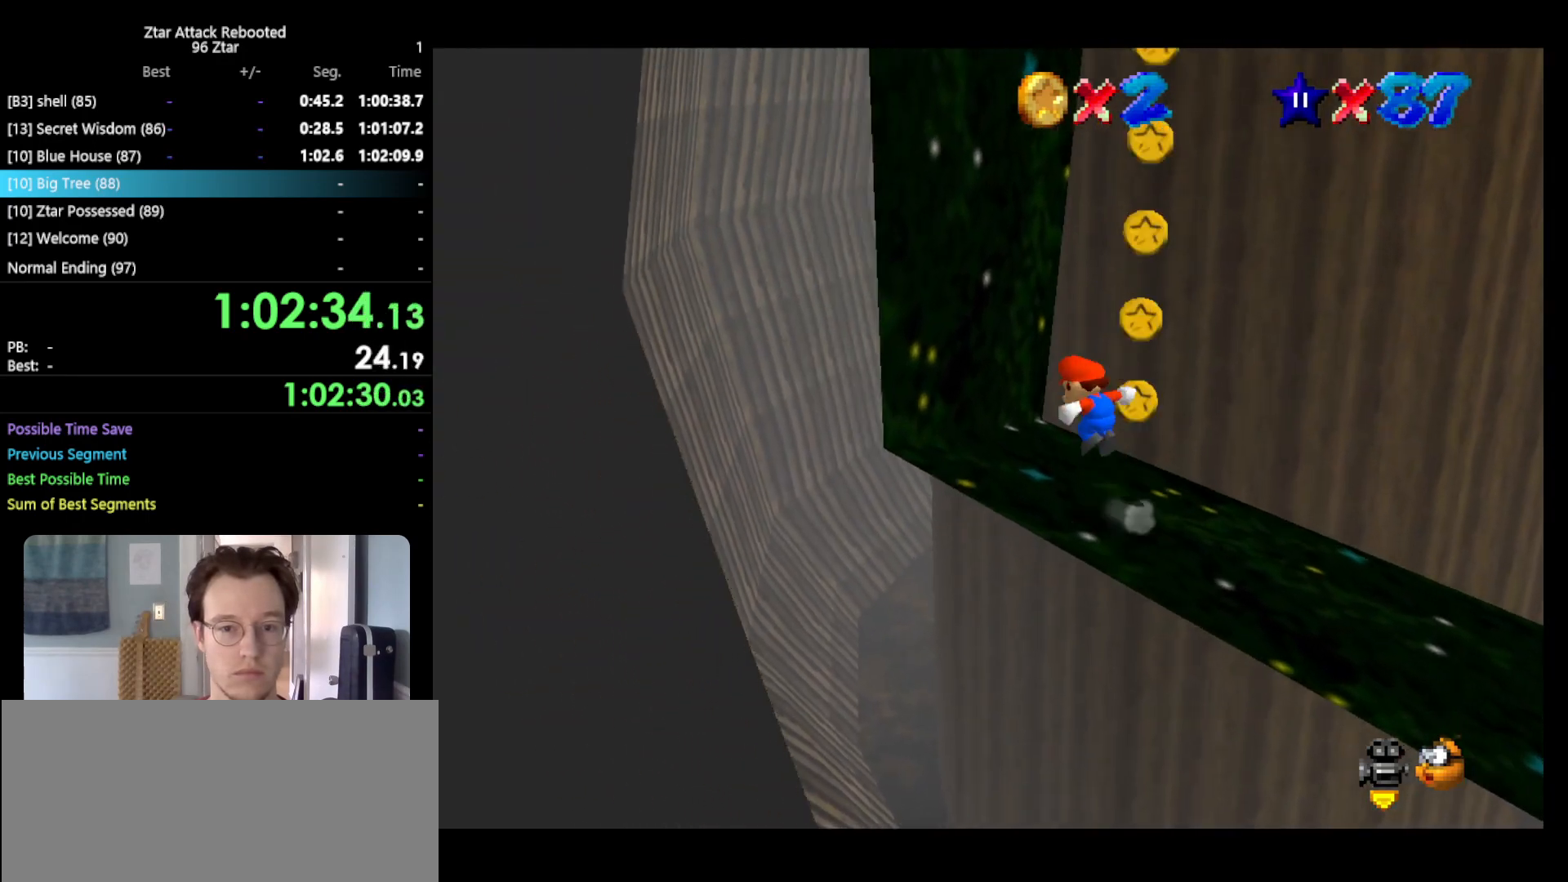
{"buttons": ["A"], "left_stick": "down-right", "events": [[250, "A", "up"], [383, "A", "down"], [383, "left_stick", "down-right"]]}
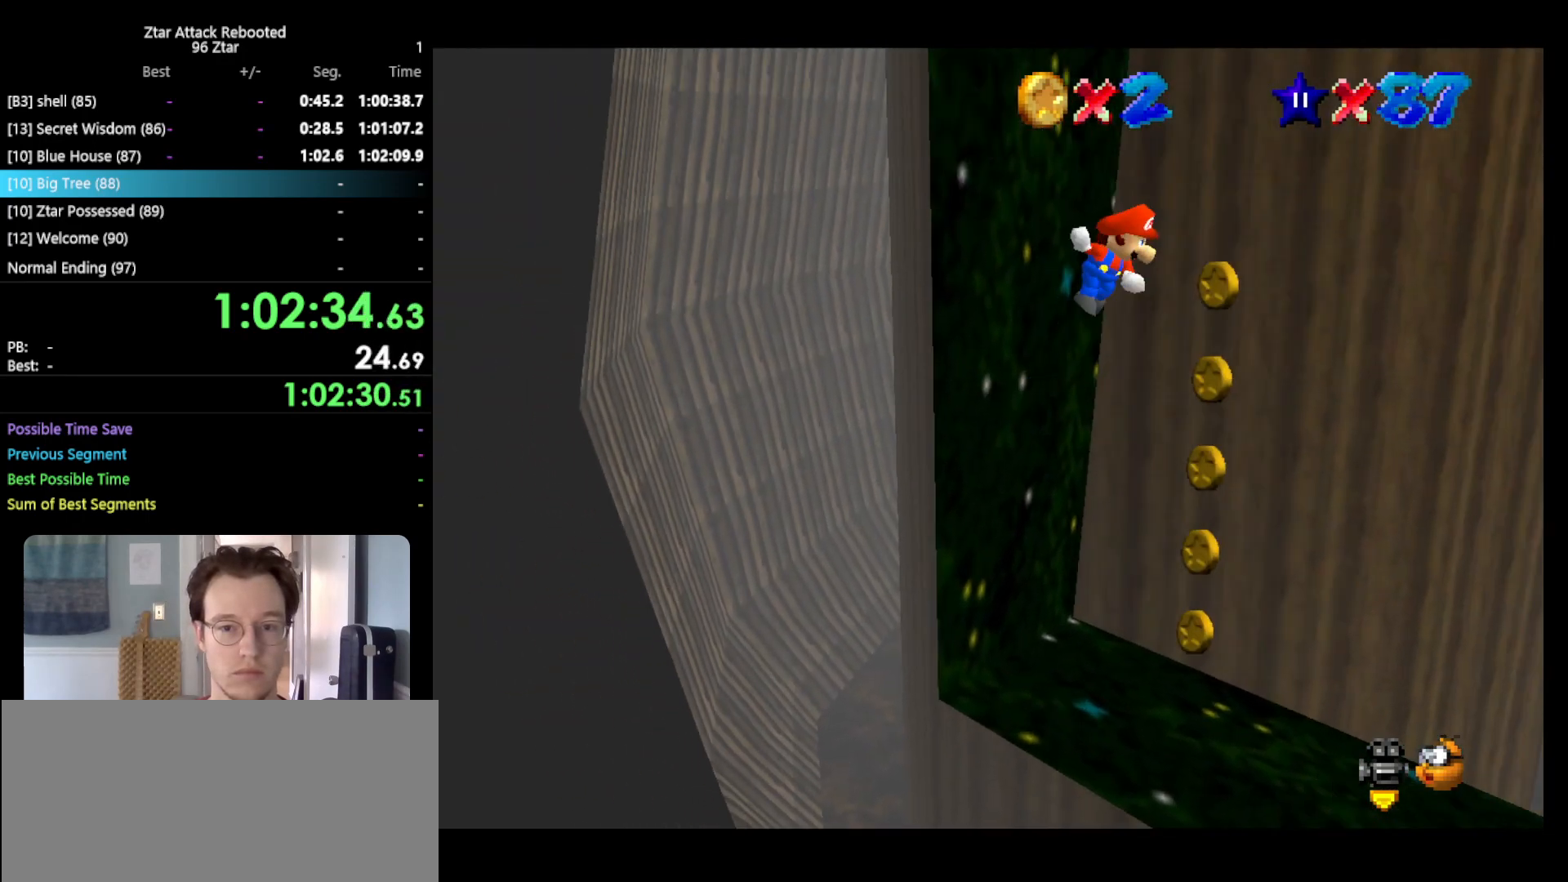
{"buttons": ["A"], "left_stick": "down-left", "events": [[367, "A", "up"], [483, "A", "down"], [483, "left_stick", "down-left"]]}
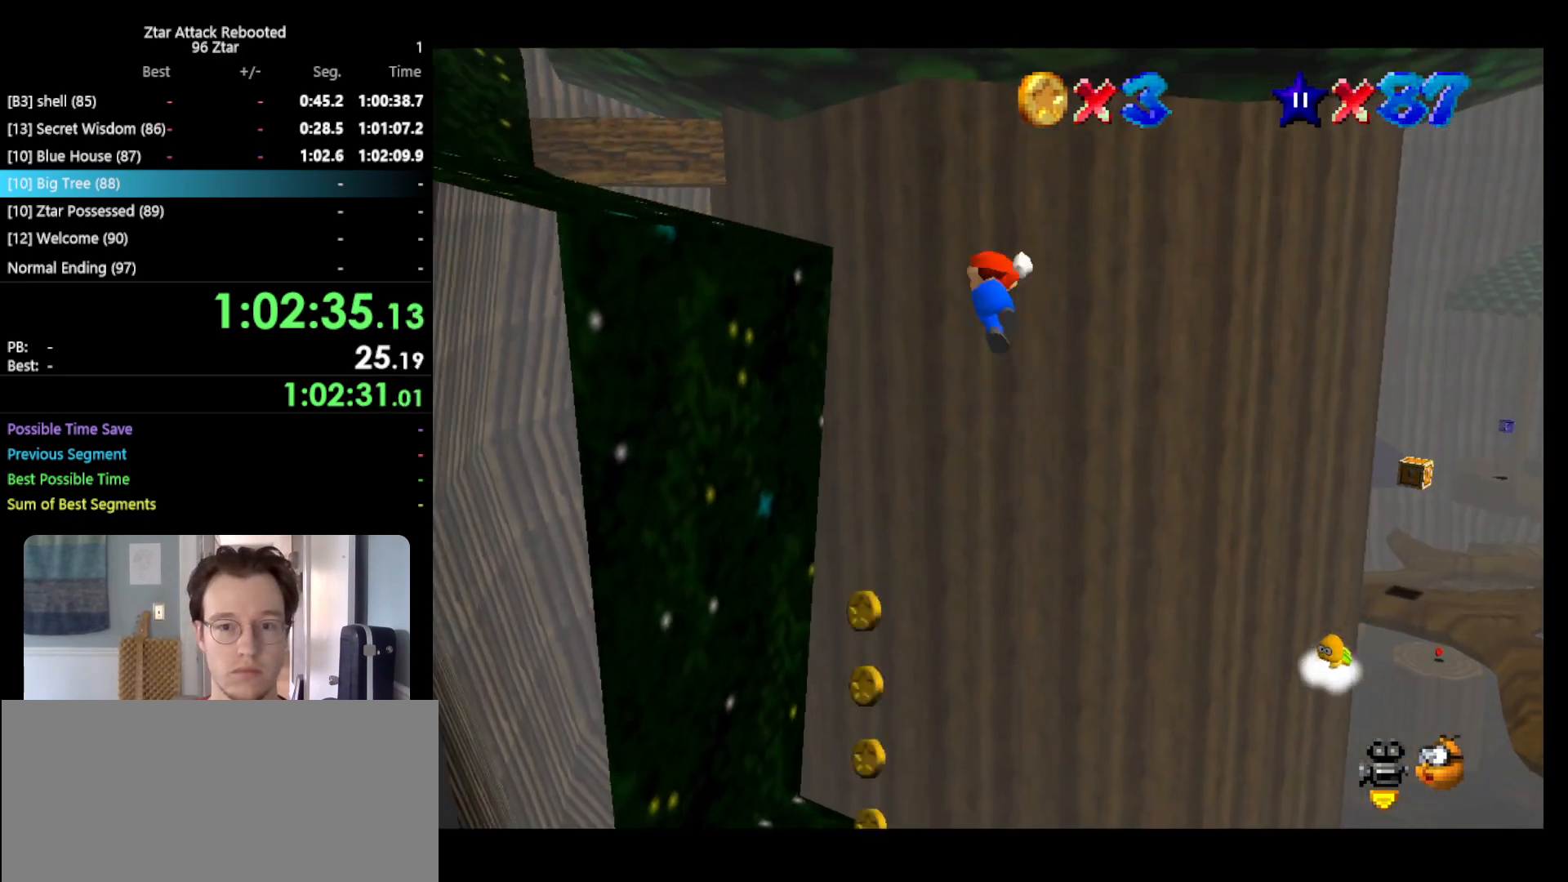
{"buttons": [], "left_stick": "left", "events": [[17, "left_stick", "left"], [417, "A", "up"]]}
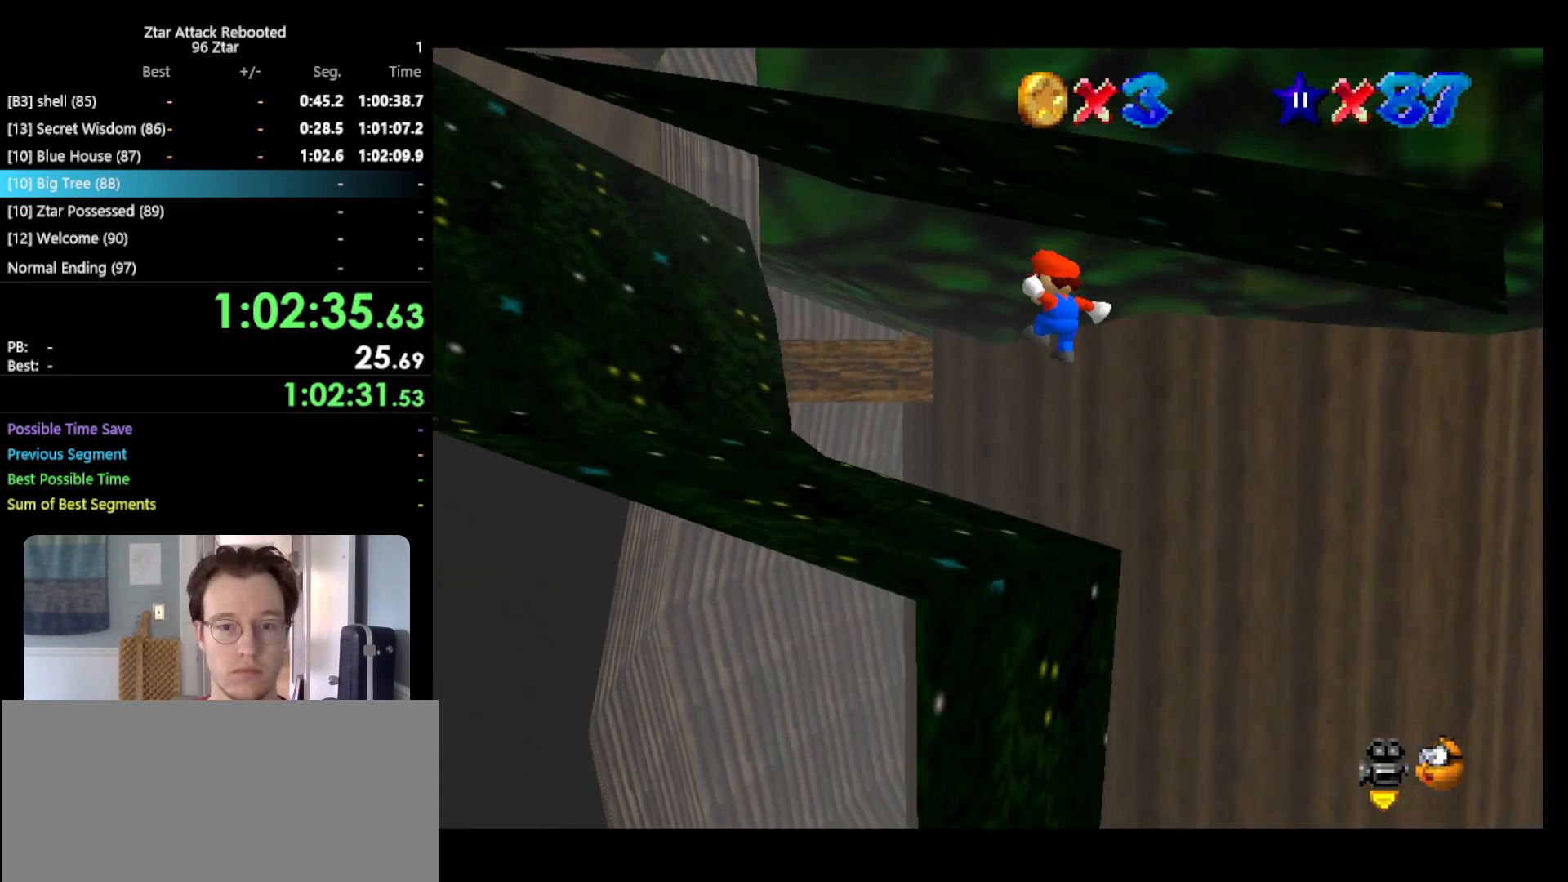
{"buttons": ["A", "B"], "left_stick": "left", "events": [[50, "B", "down"], [250, "B", "up"], [400, "A", "down"], [433, "B", "down"]]}
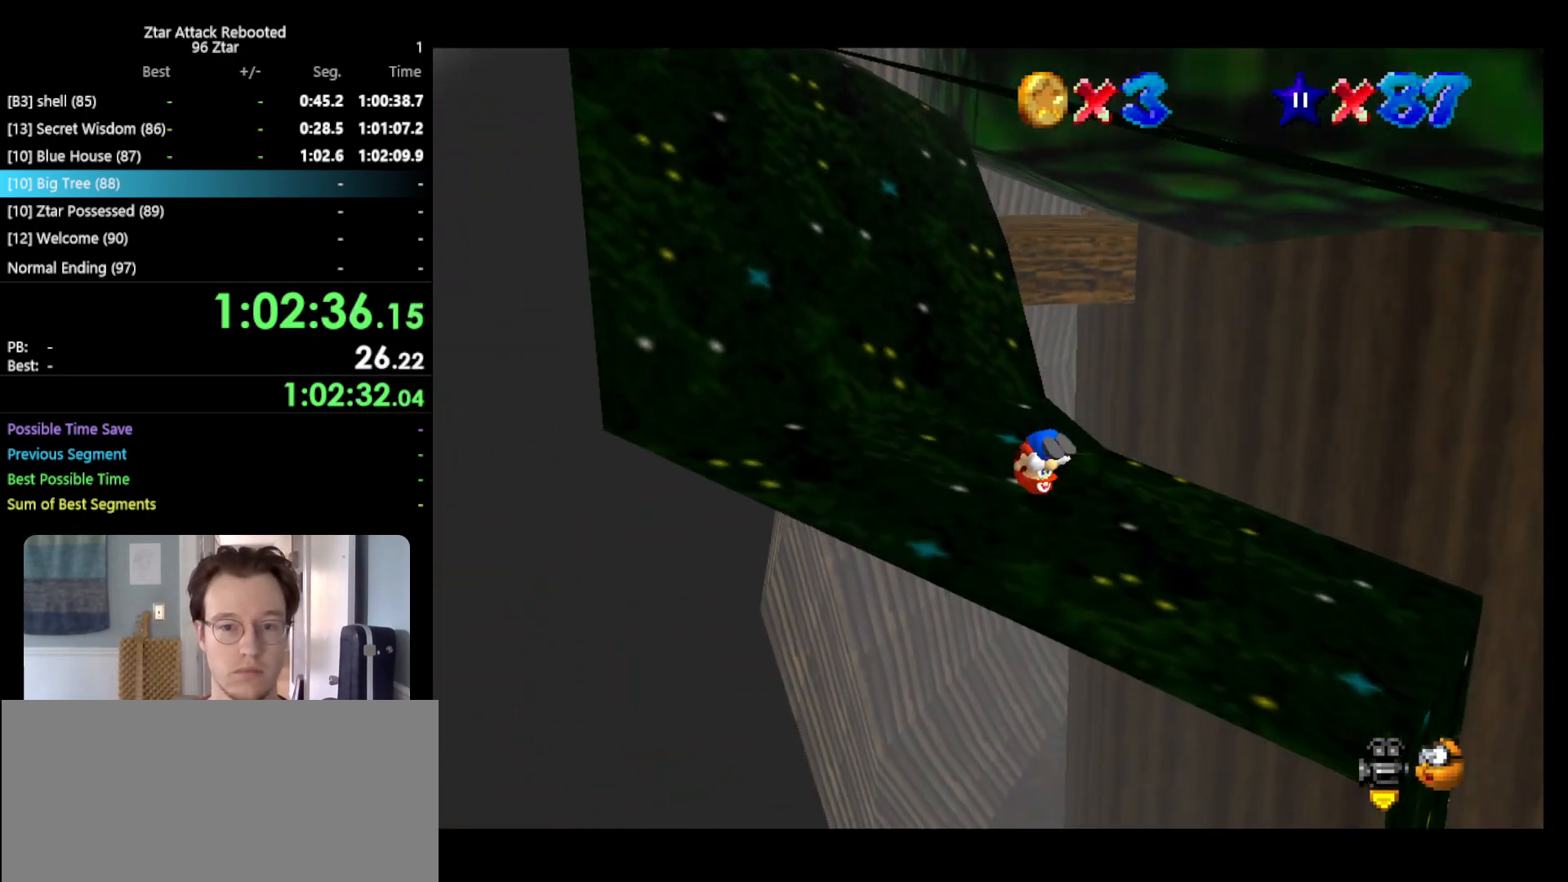
{"buttons": [], "left_stick": "up-left", "events": [[83, "A", "up"], [83, "B", "up"], [283, "left_stick", "up-left"]]}
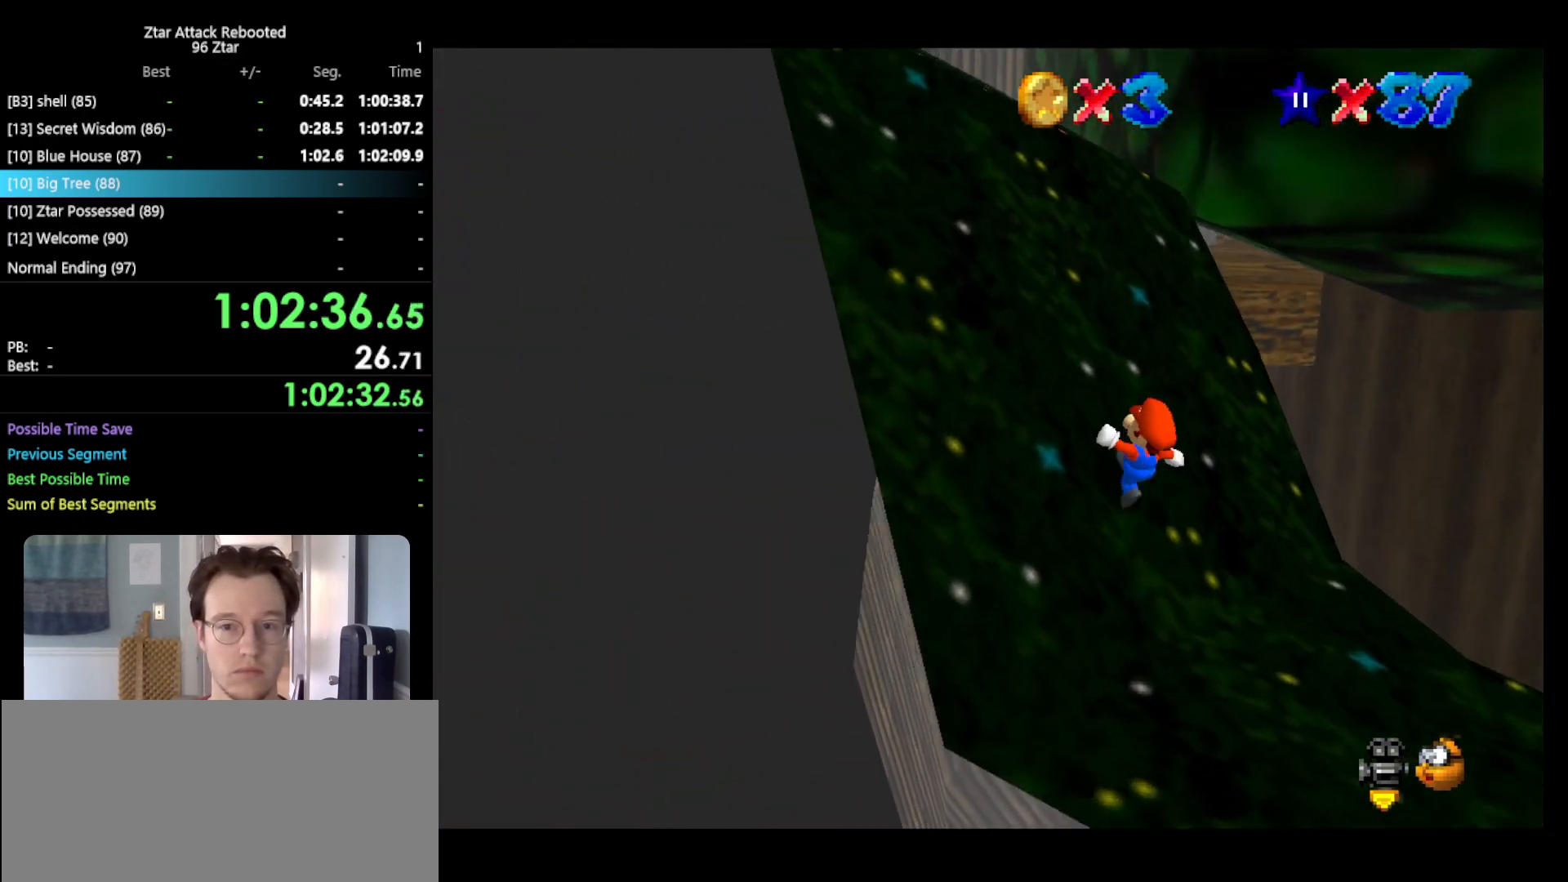
{"buttons": [], "left_stick": "up-left", "events": []}
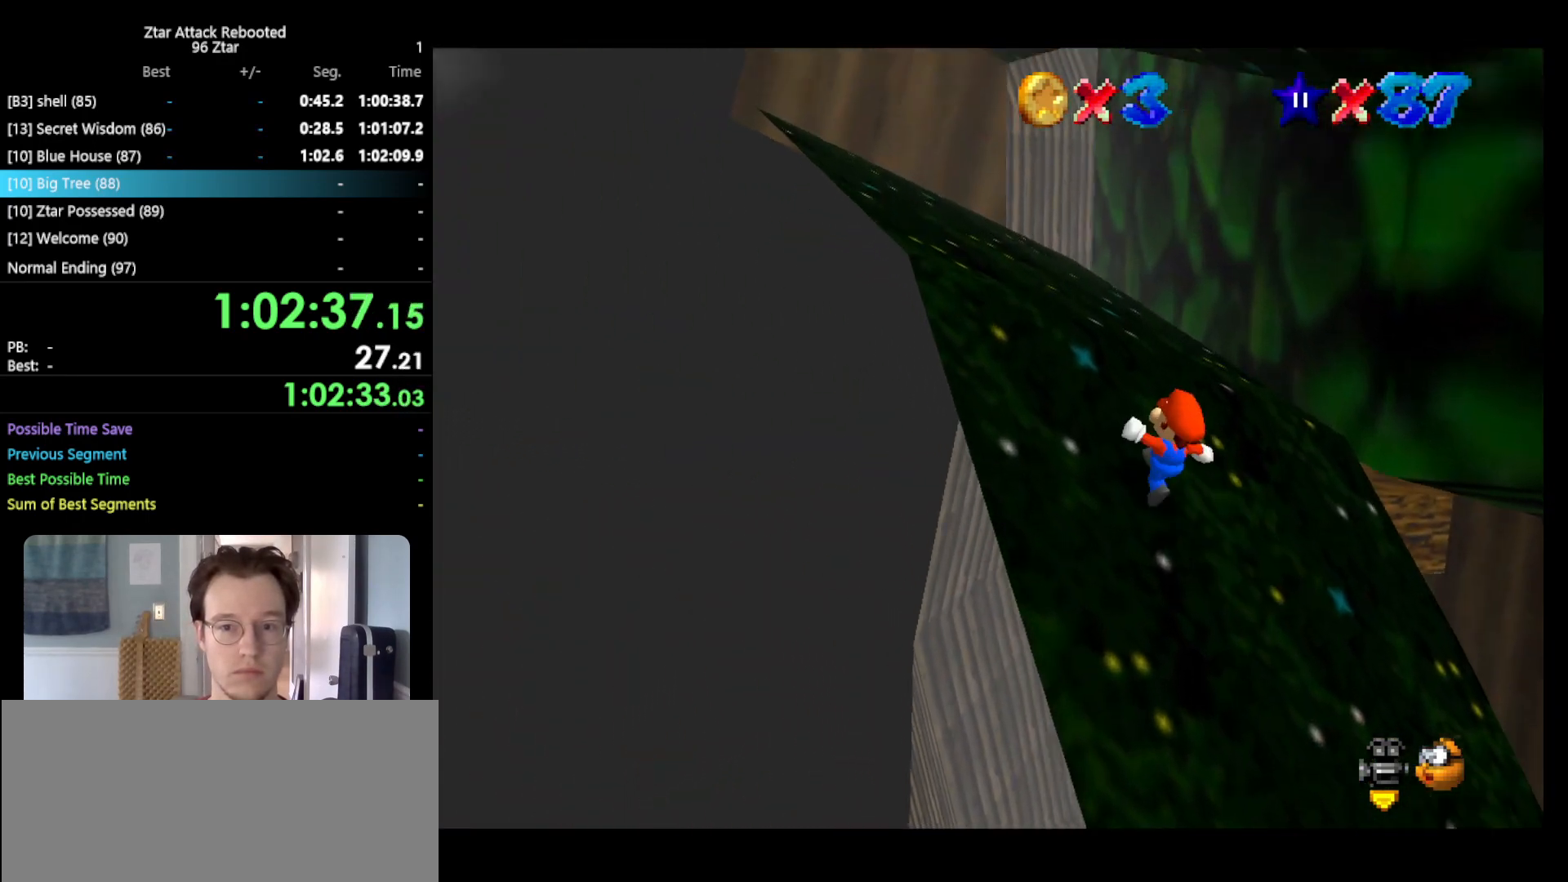
{"buttons": [], "left_stick": "up-left", "events": [[233, "C_LEFT", "down"], [333, "C_LEFT", "up"]]}
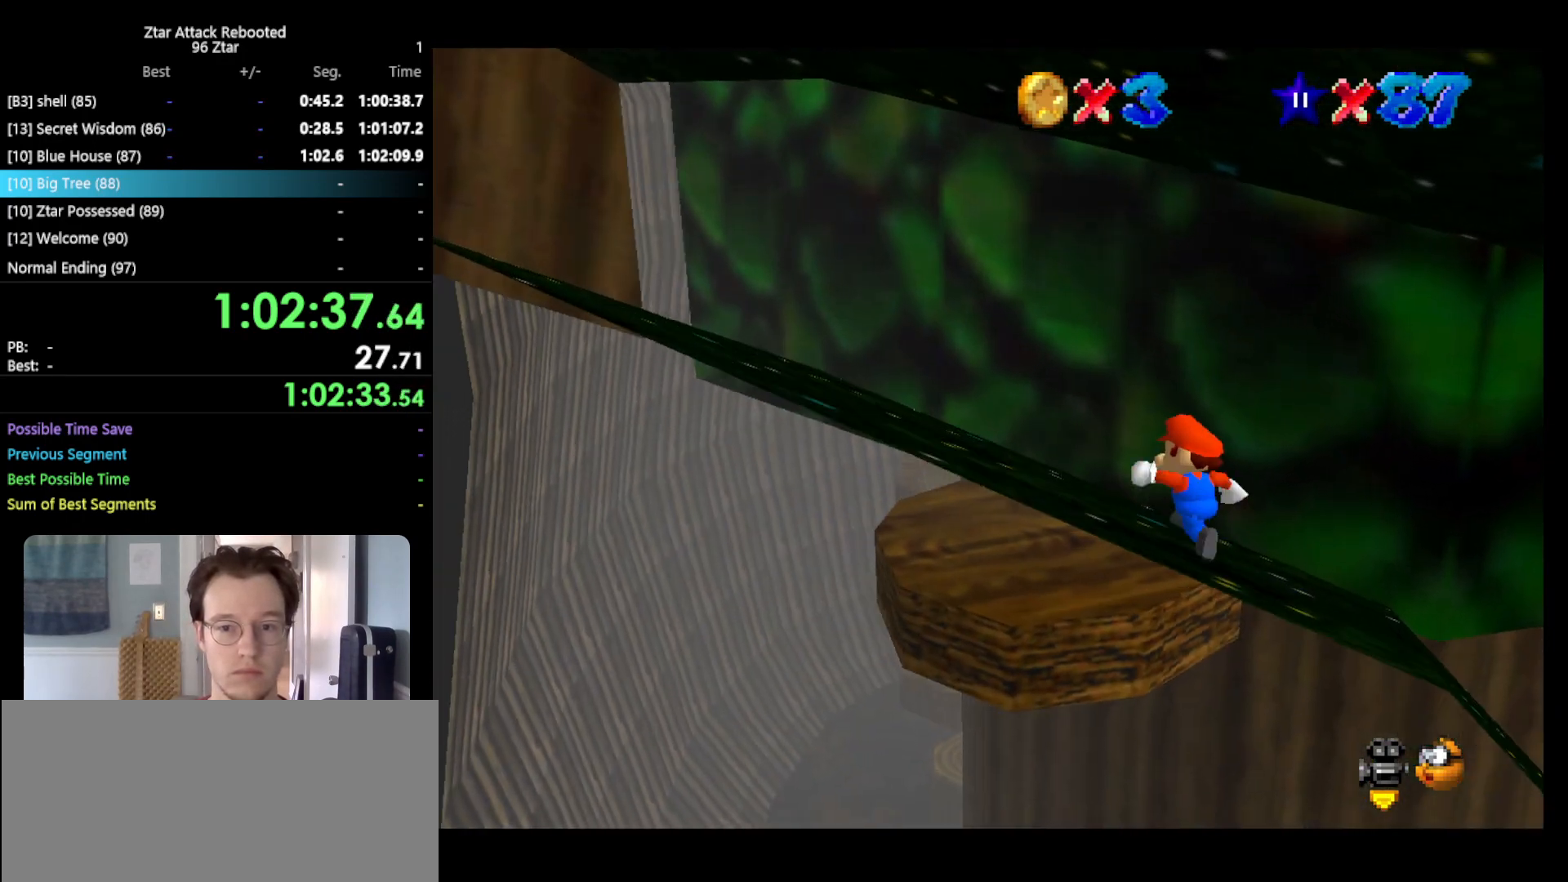
{"buttons": ["A"], "left_stick": "up", "events": [[433, "A", "down"], [467, "left_stick", "up"]]}
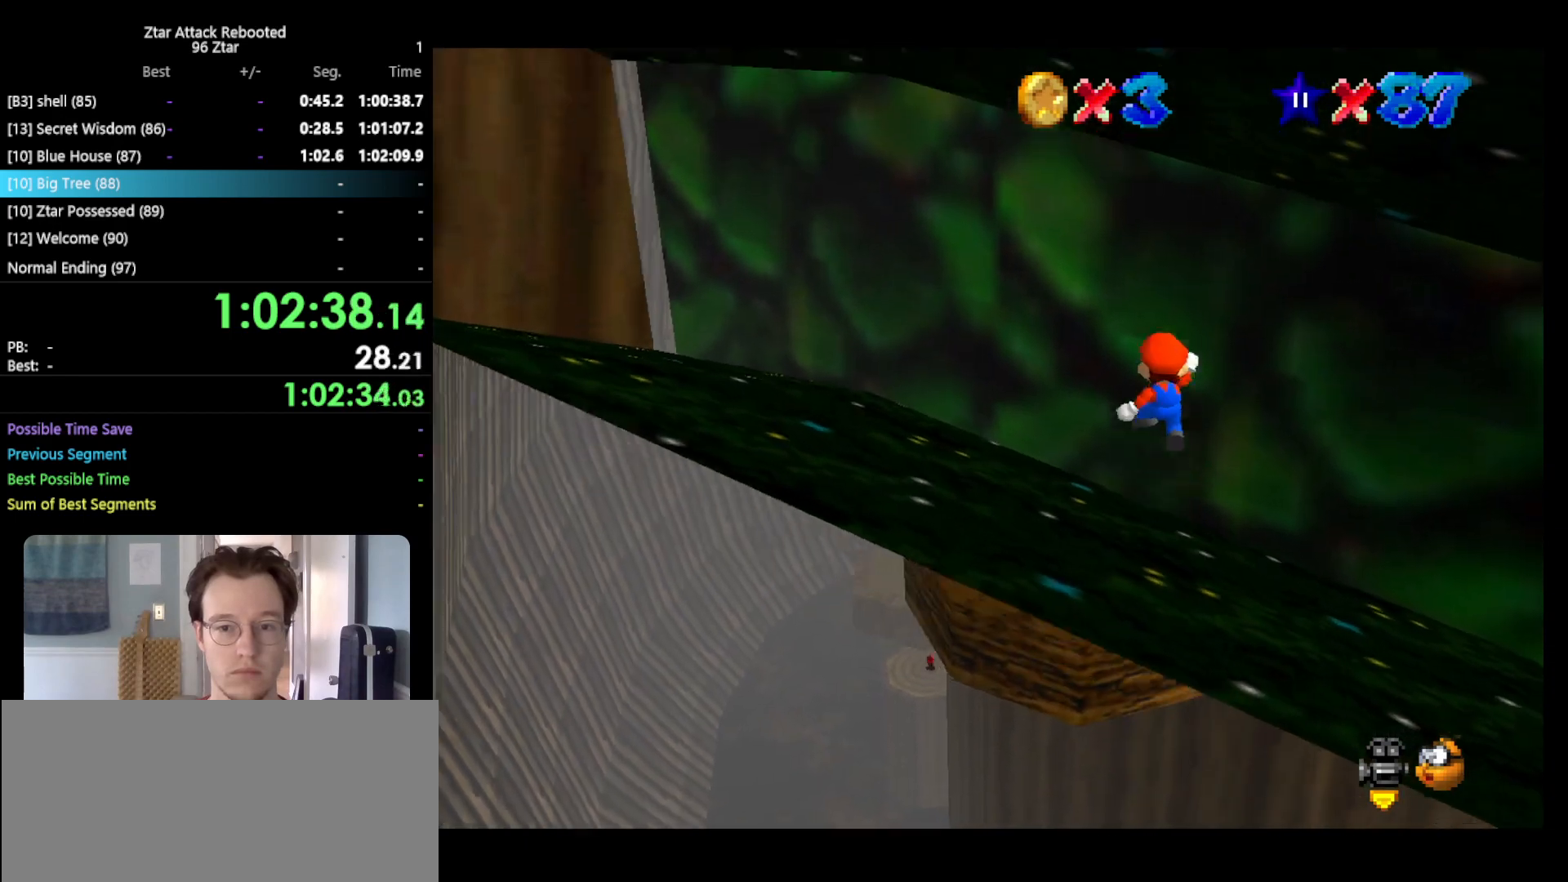
{"buttons": [], "left_stick": "up-right", "events": [[67, "A", "up"], [167, "B", "down"], [217, "left_stick", "up-right"], [250, "B", "up"]]}
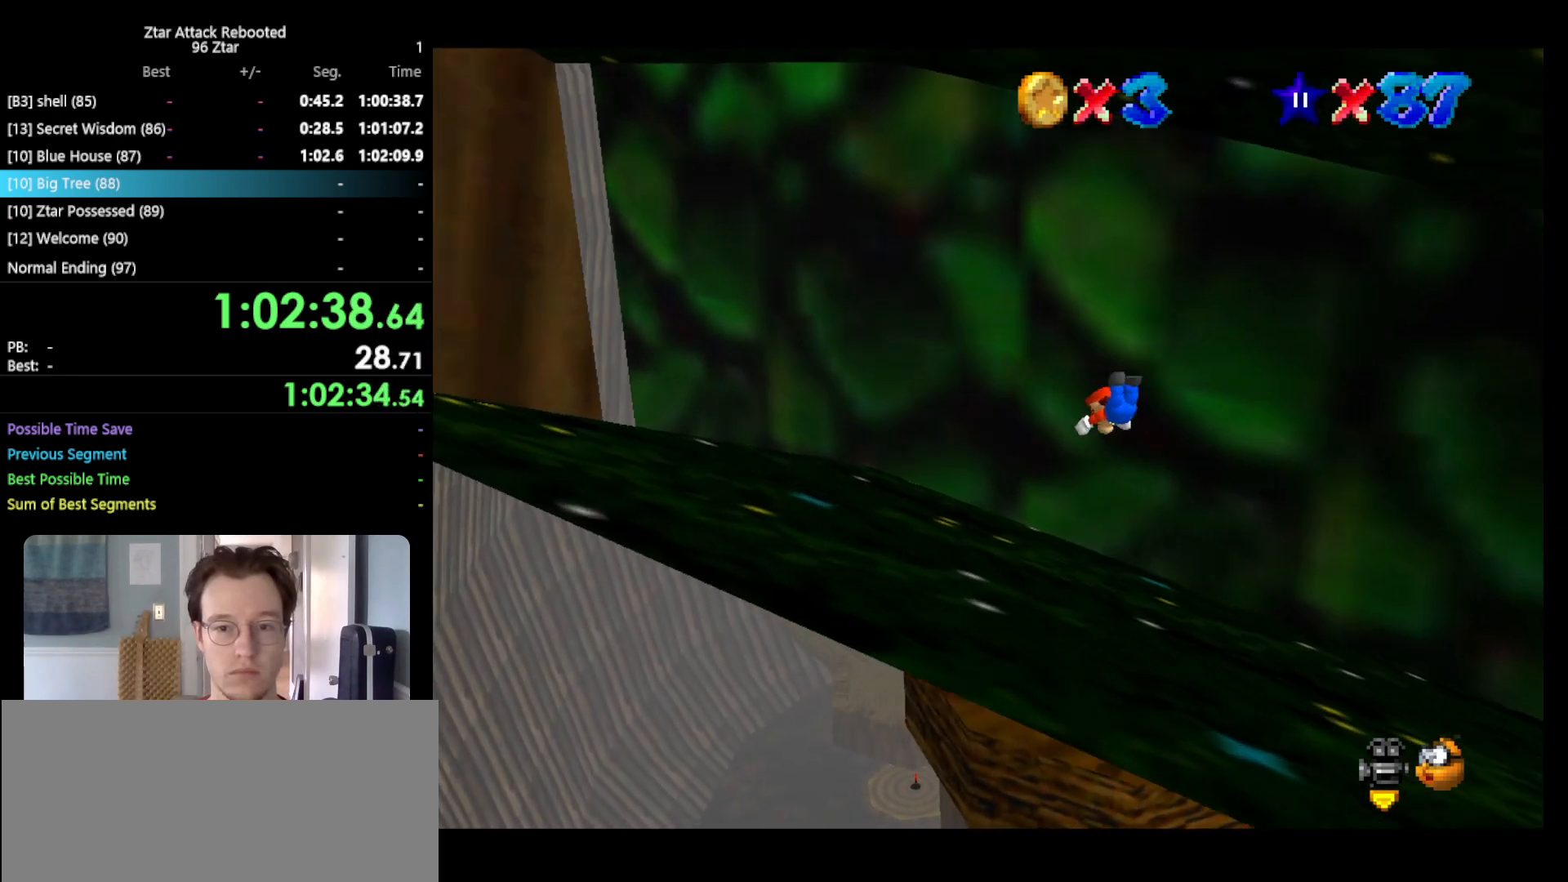
{"buttons": [], "left_stick": "up-right", "events": [[183, "A", "down"], [217, "B", "down"], [217, "R1", "down"], [383, "A", "up"], [383, "B", "up"], [383, "R1", "up"]]}
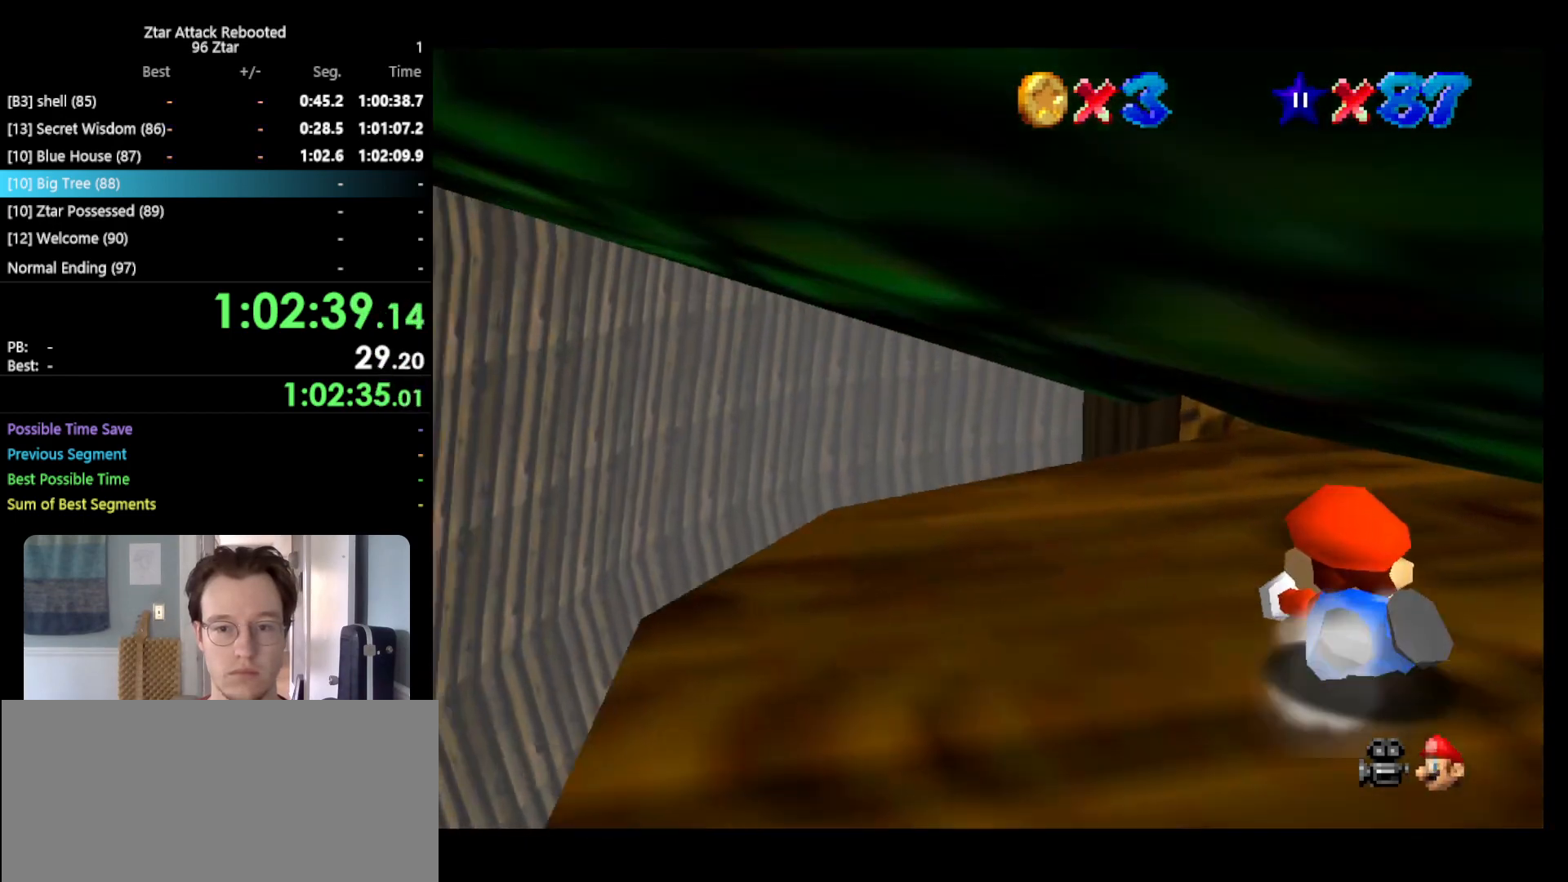
{"buttons": [], "left_stick": "up-right", "events": [[17, "left_stick", "right"], [83, "A", "down"], [167, "B", "down"], [233, "A", "up"], [233, "B", "up"], [450, "left_stick", "up-right"]]}
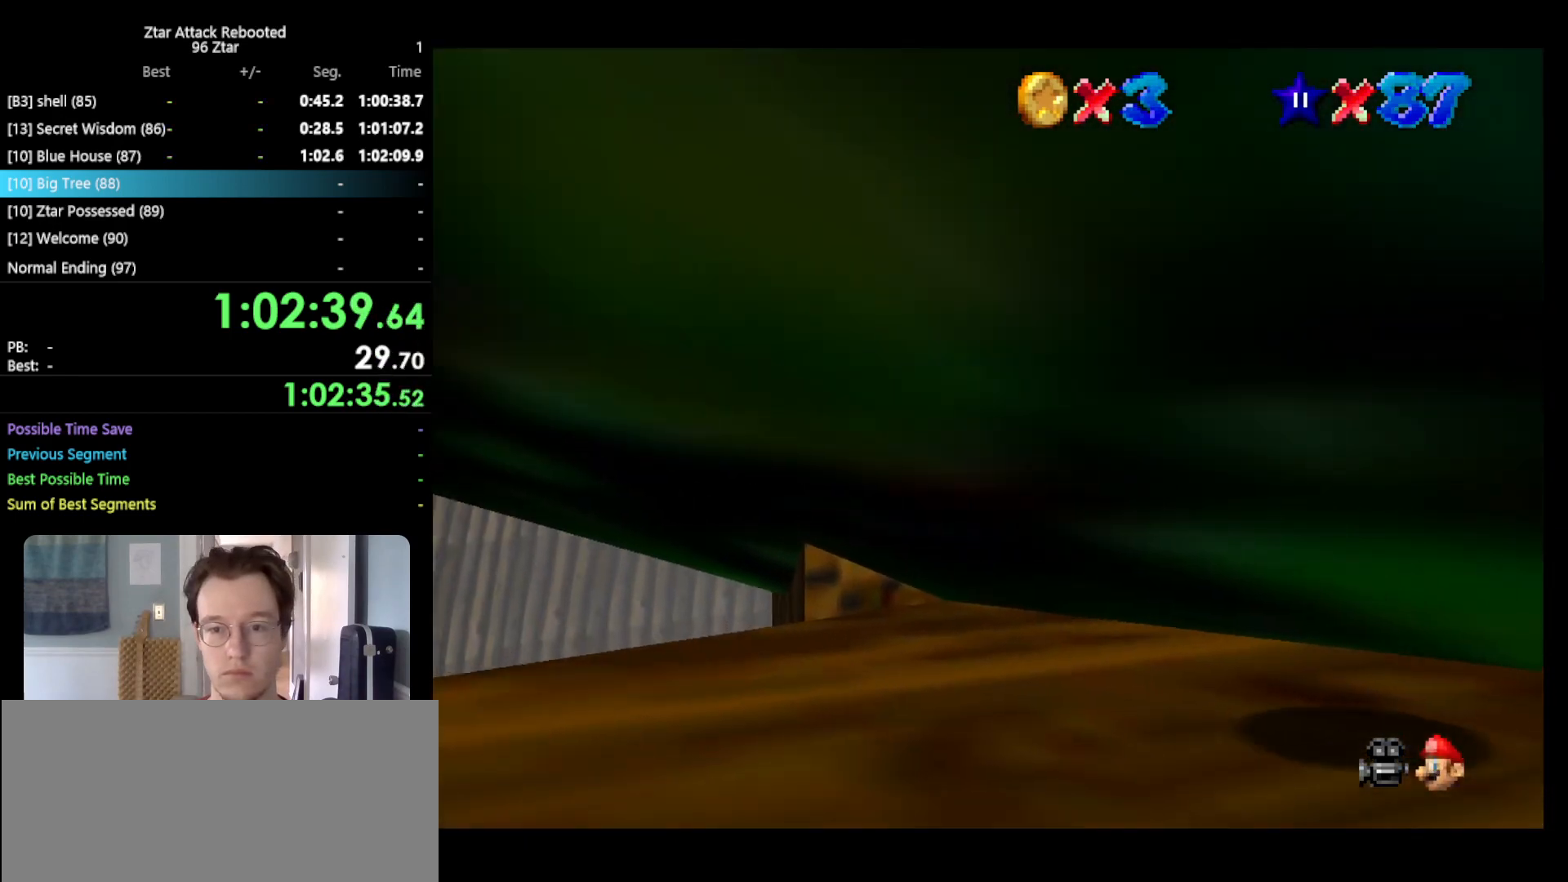
{"buttons": ["A"], "left_stick": "up", "events": [[17, "left_stick", "up"], [433, "A", "down"]]}
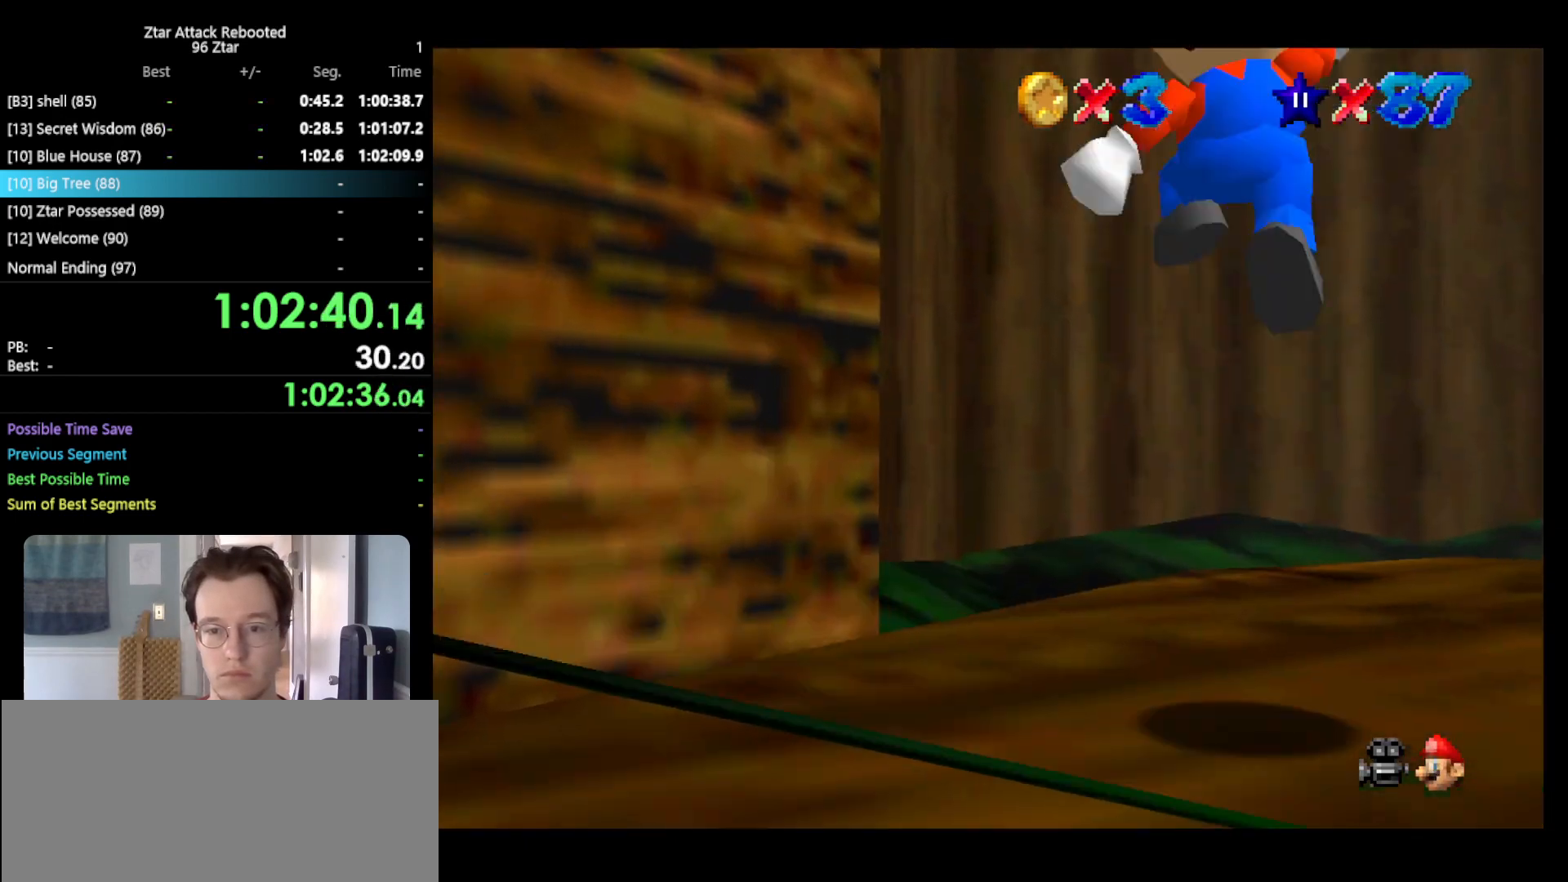
{"buttons": ["A"], "left_stick": "down-right", "events": [[117, "left_stick", "up-right"], [350, "left_stick", "down-right"]]}
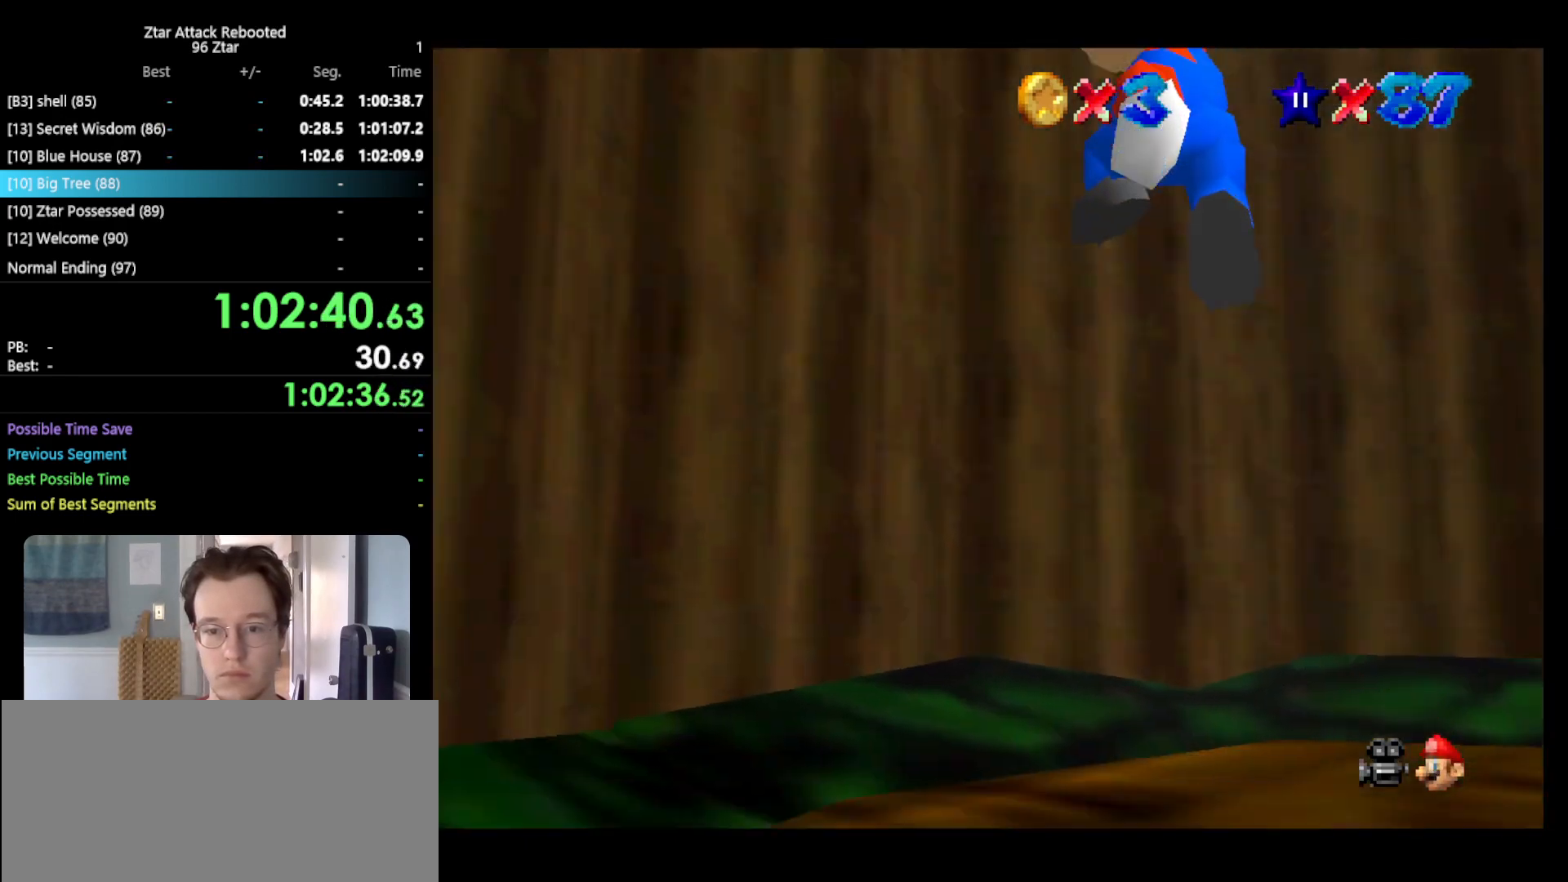
{"buttons": [], "left_stick": "down-right", "events": [[183, "B", "down"], [400, "B", "up"], [500, "A", "up"]]}
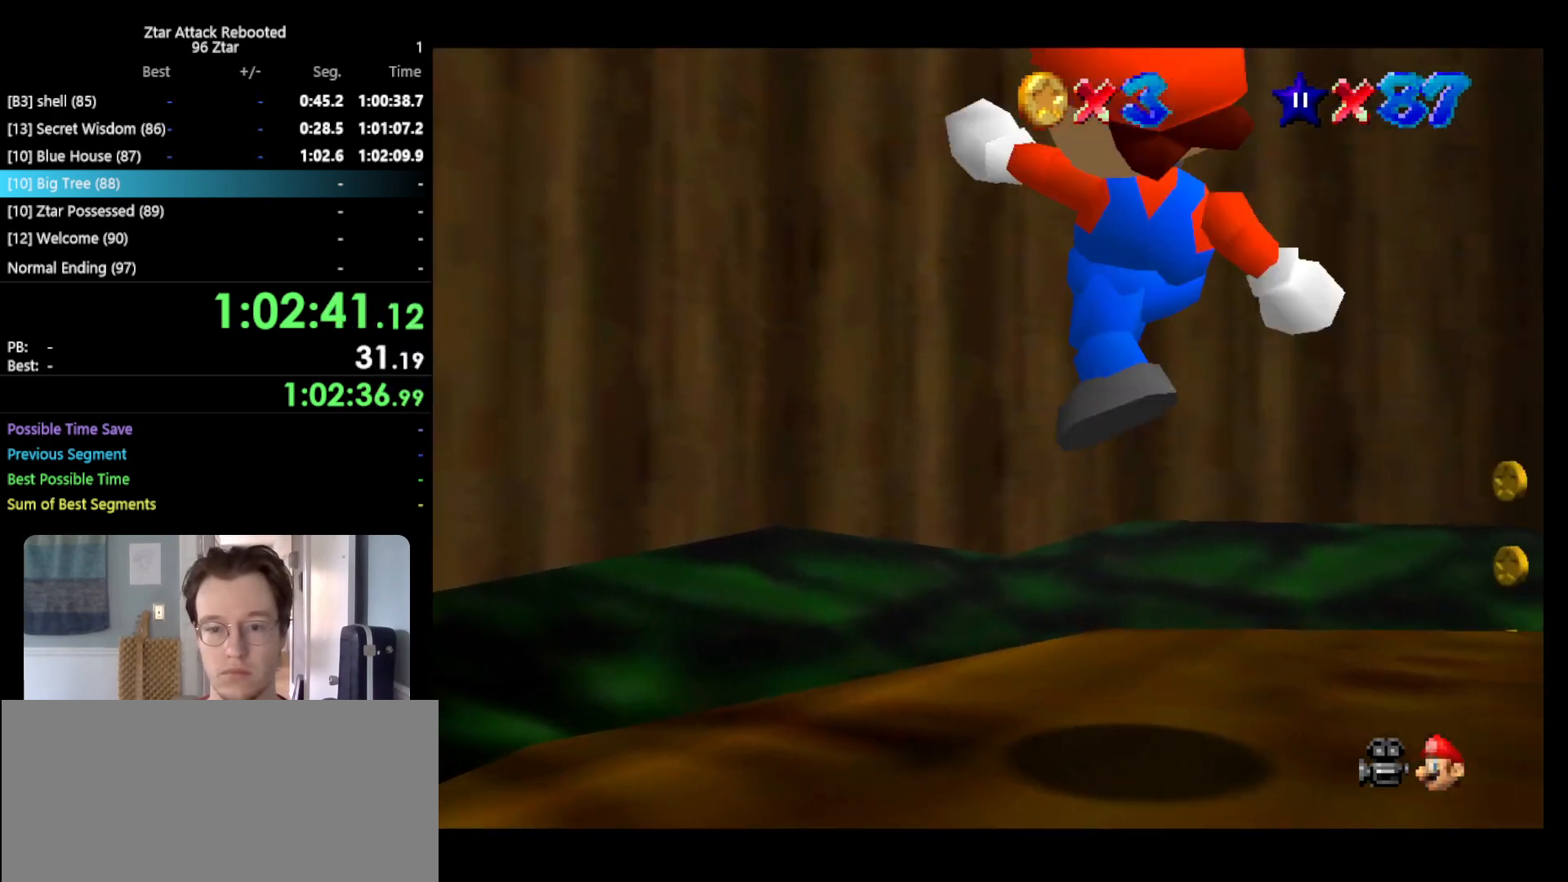
{"buttons": [], "left_stick": "up-right", "events": [[17, "left_stick", "right"], [83, "C_DOWN", "down"], [117, "left_stick", "center"], [267, "C_DOWN", "up"], [300, "left_stick", "right"], [367, "left_stick", "up-right"]]}
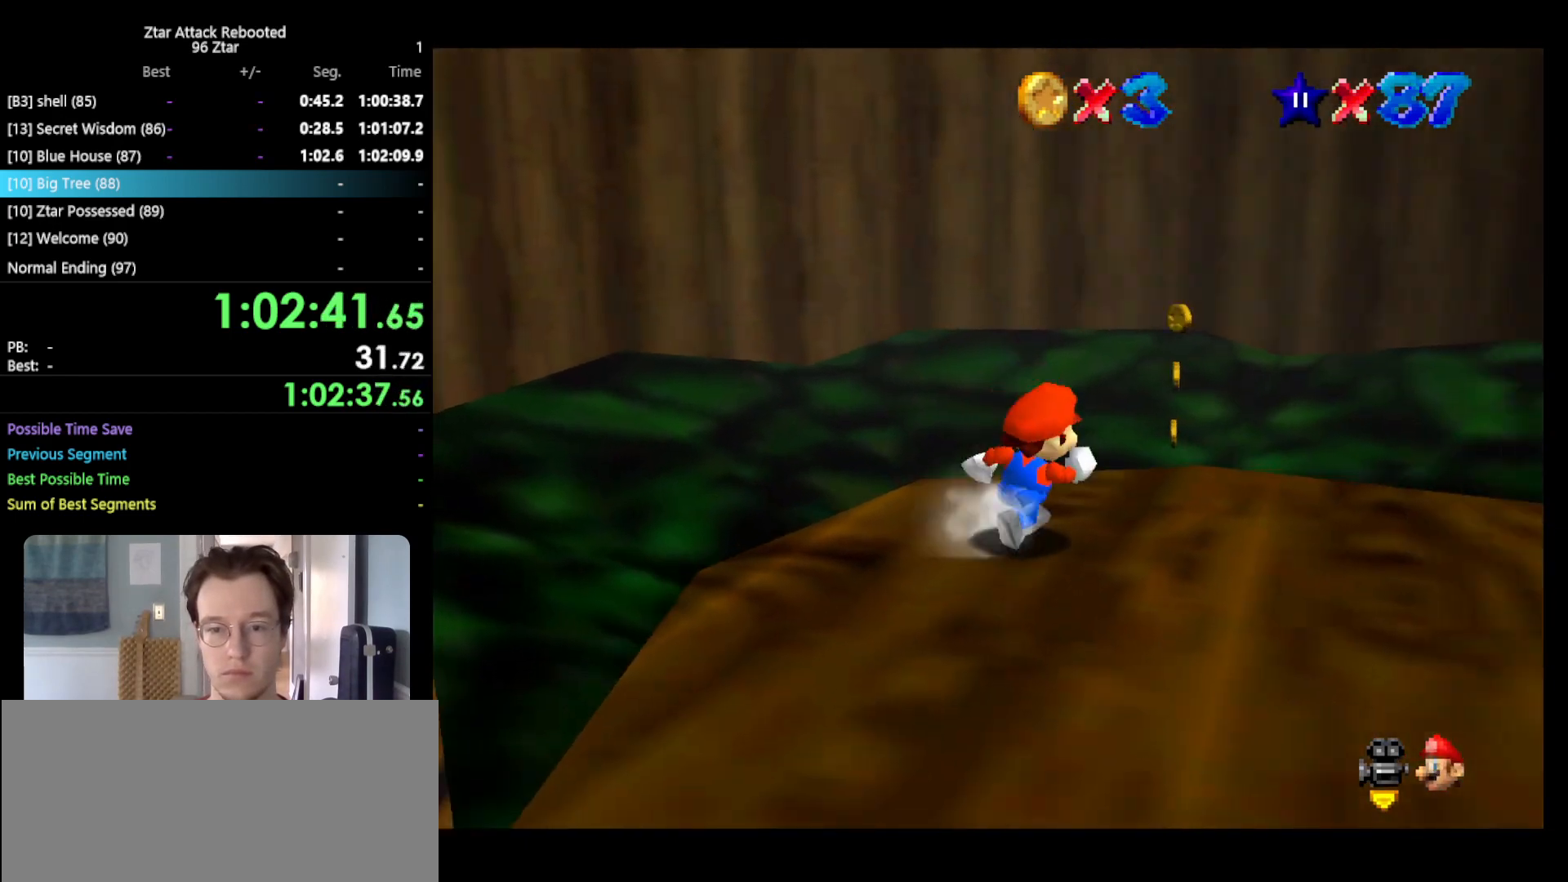
{"buttons": ["A"], "left_stick": "up", "events": [[267, "left_stick", "up"], [383, "A", "down"]]}
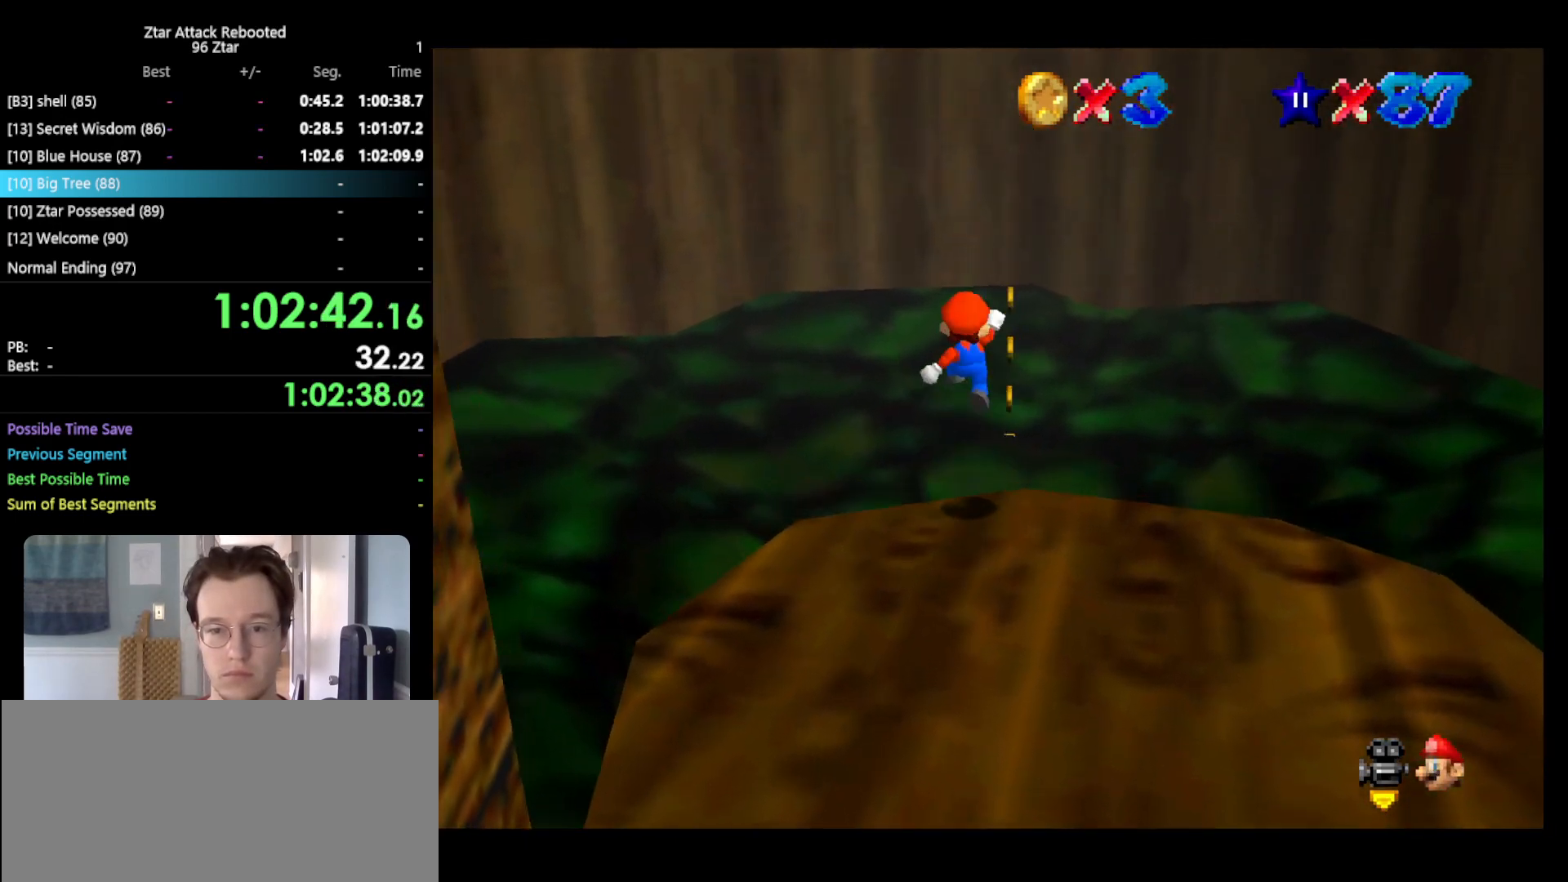
{"buttons": ["A"], "left_stick": "up-right", "events": [[33, "left_stick", "up-right"]]}
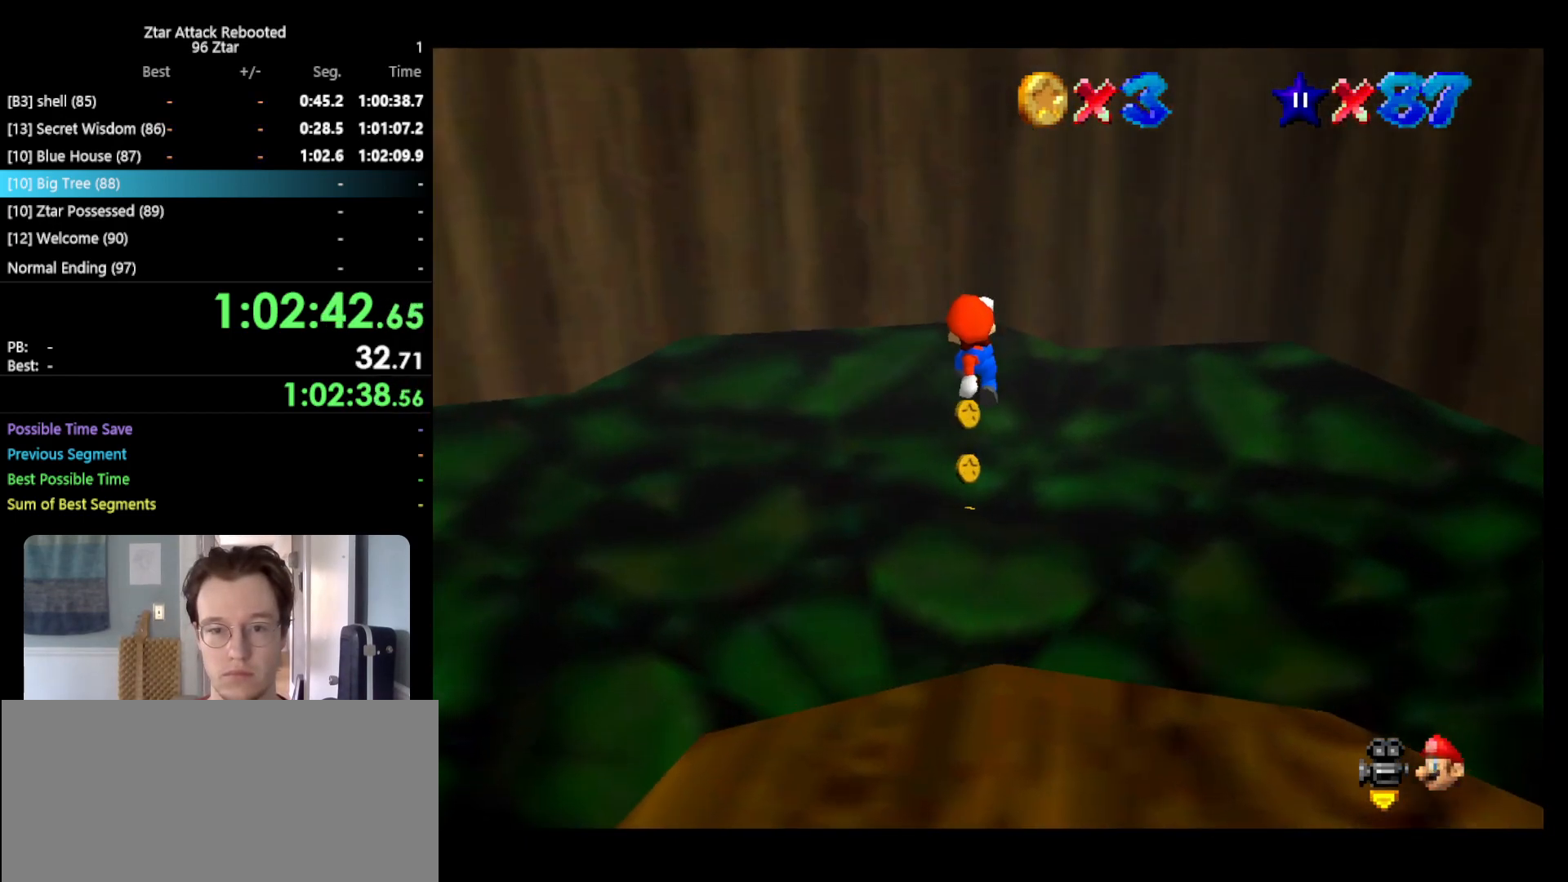
{"buttons": [], "left_stick": "down-left", "events": [[67, "left_stick", "up"], [283, "A", "up"], [283, "R1", "down"], [400, "R1", "up"], [400, "left_stick", "left"], [467, "left_stick", "down-left"]]}
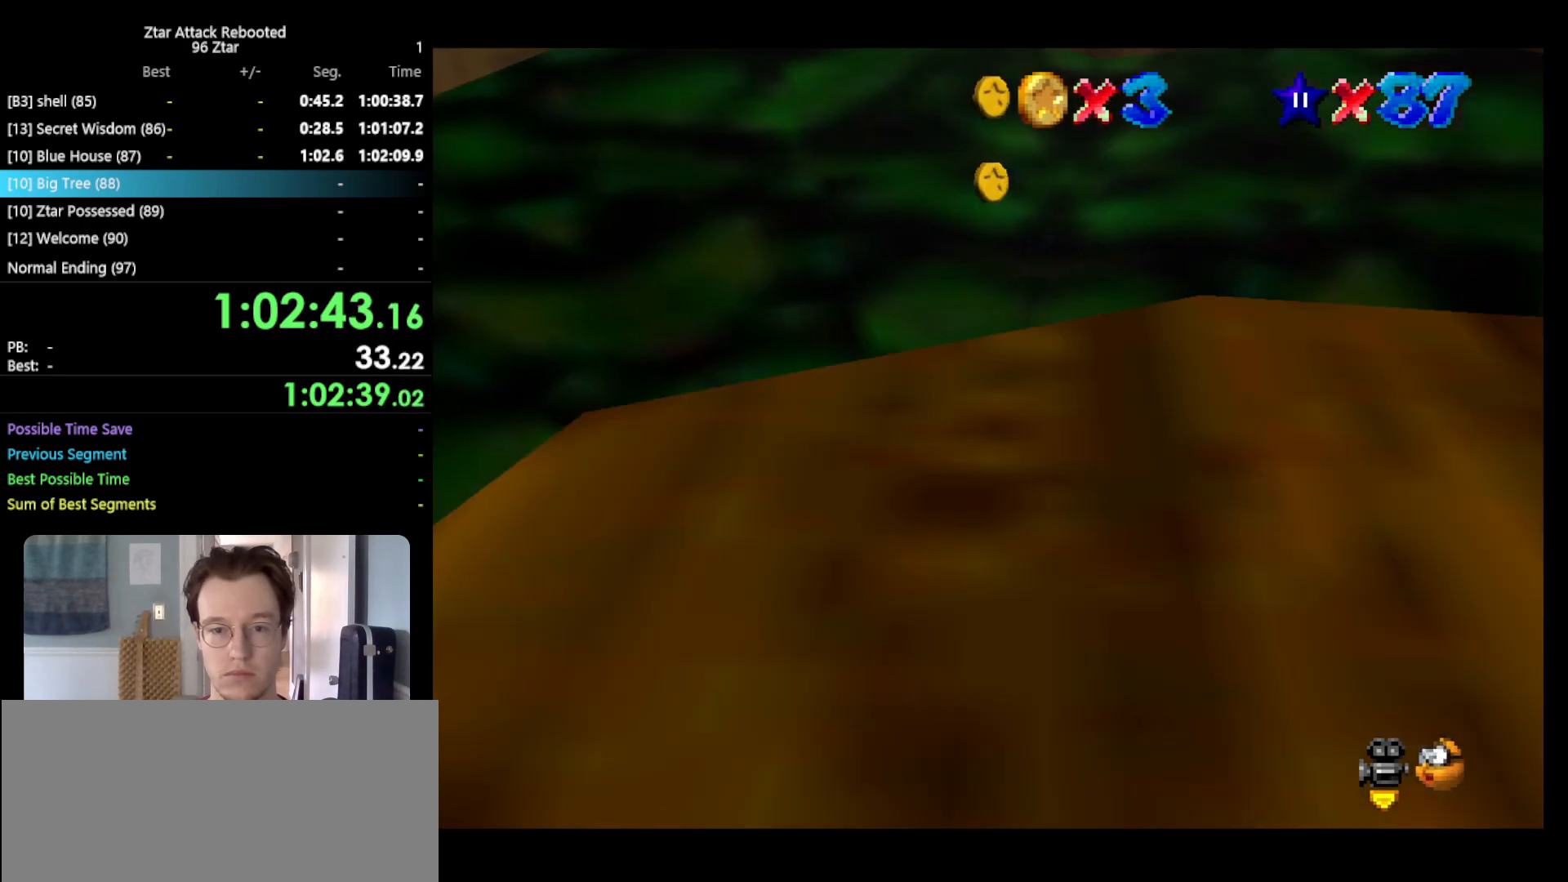
{"buttons": [], "left_stick": "center", "events": [[200, "left_stick", "center"], [267, "R1", "down"], [367, "R1", "up"]]}